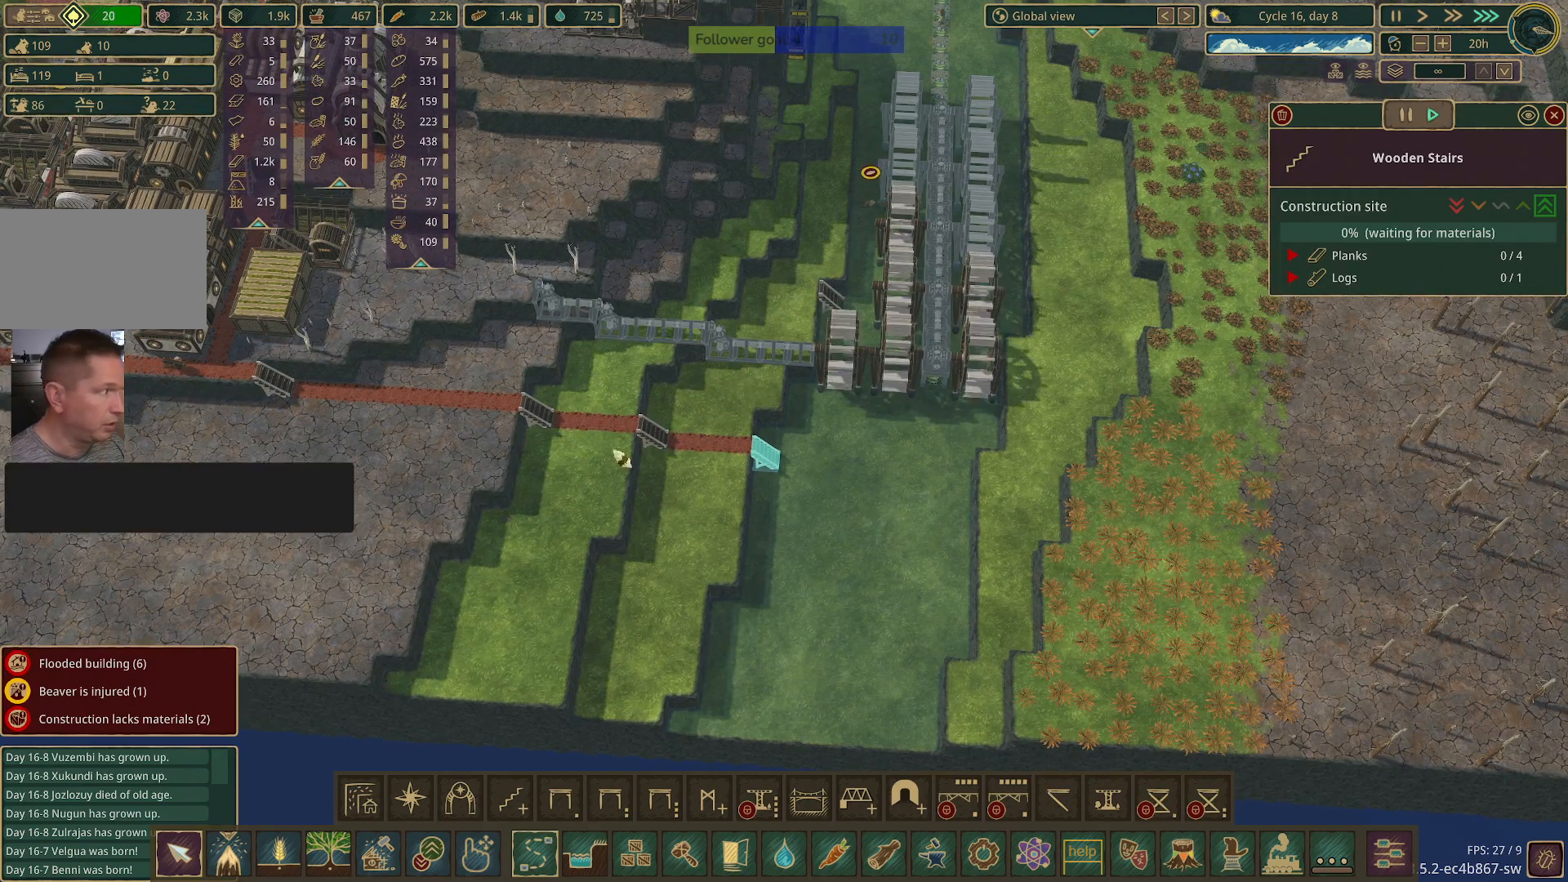
Gameplay with keyboard and mouse; each line is a JSON object with the keys and mouse buttons held at the frame after it. "events" lists presses ("down") and releases ("up") of "1", "2", "3", "4", "5", "a", "alt", "c", "caps_lock", "ctrl", "d", "e", "f", "g", "q", "r", "s", "shift", "space", "t", "tab", "v", "w", "x", "z", "mouse_left", "mouse_wheel" and "mouse_right" between this image and that frame as [ms after this image, input, new state], when the widget could be followed in between. "mouse_left", "mouse_wheel", "mouse_right" = the "left", "wheel", "right" buttons of the "mouse" list. No other keys are recorded. "wheel" means that the mouse wheel is clicked or scrolled. Not read: mouse_move.
{"keys": [], "mouse": [], "events": []}
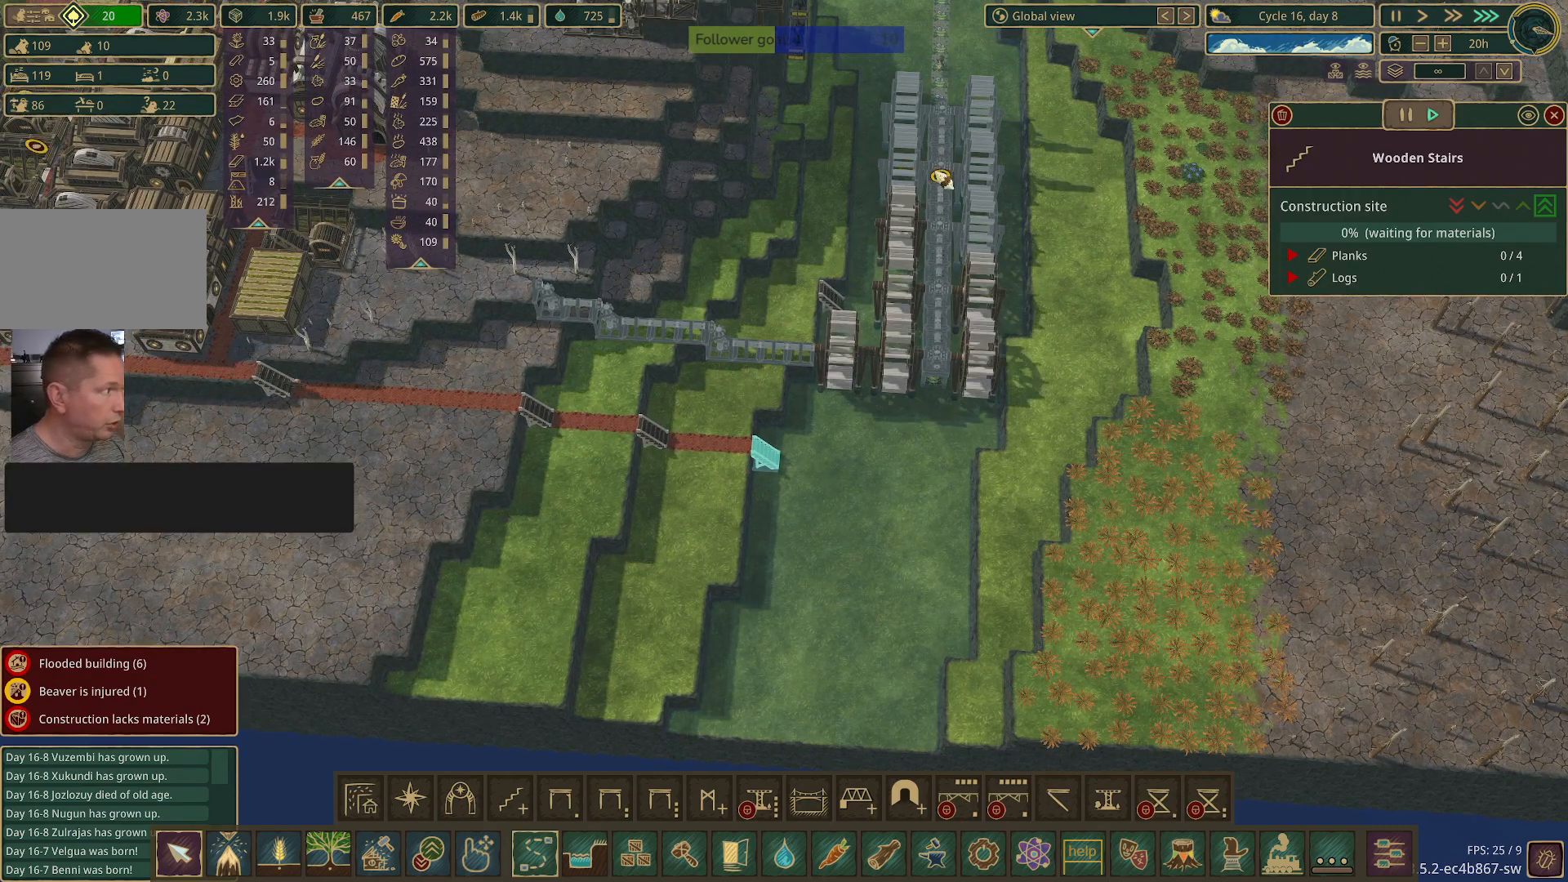
{"keys": [], "mouse": [], "events": []}
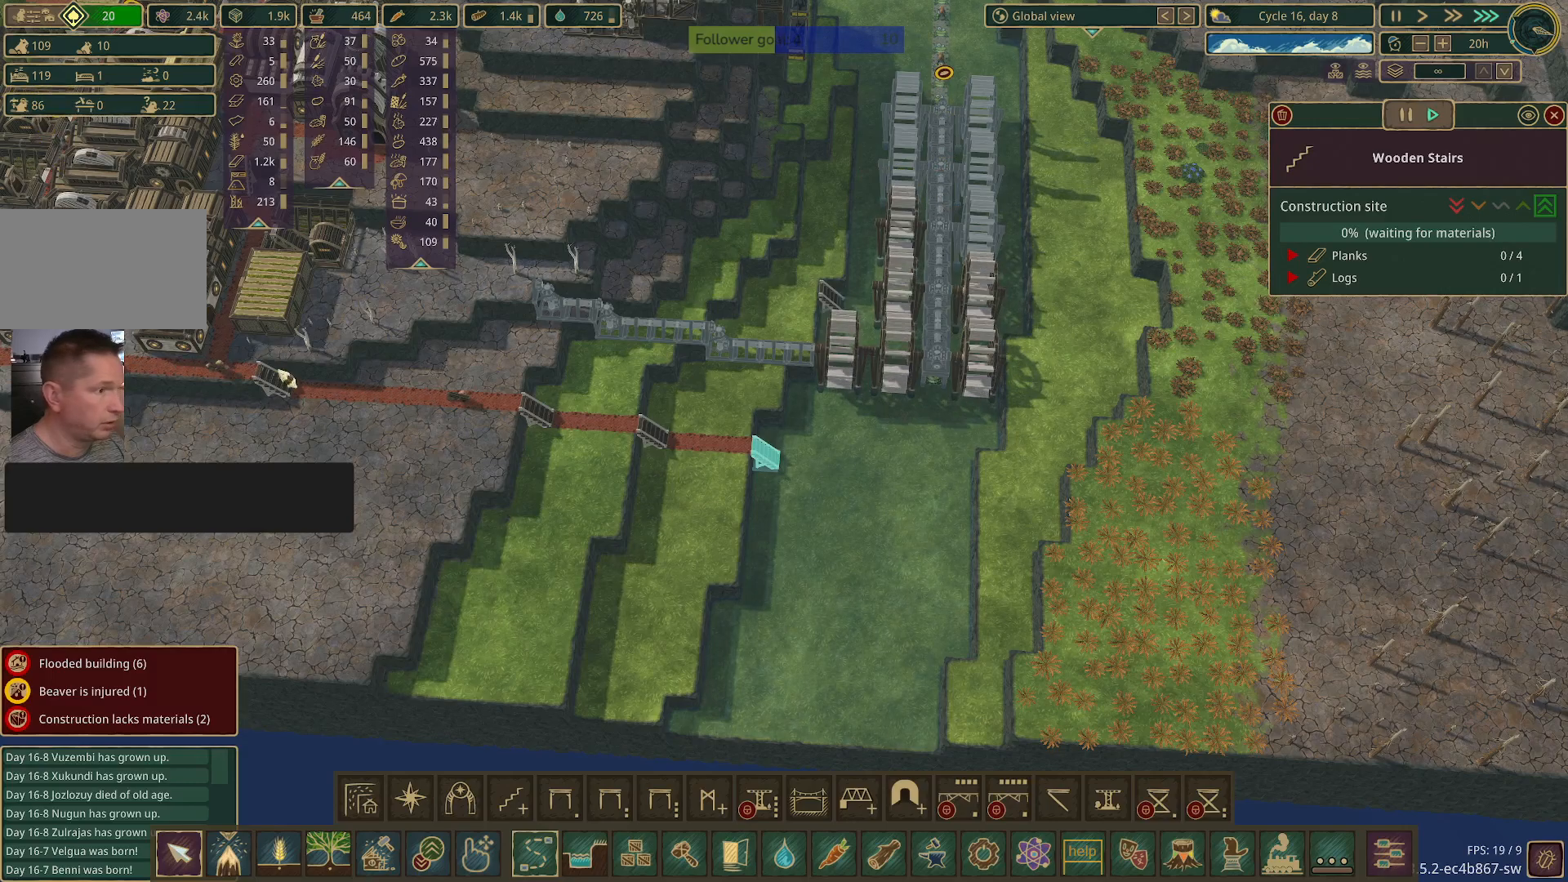
{"keys": [], "mouse": [], "events": [[200, "a", "down"], [367, "a", "up"]]}
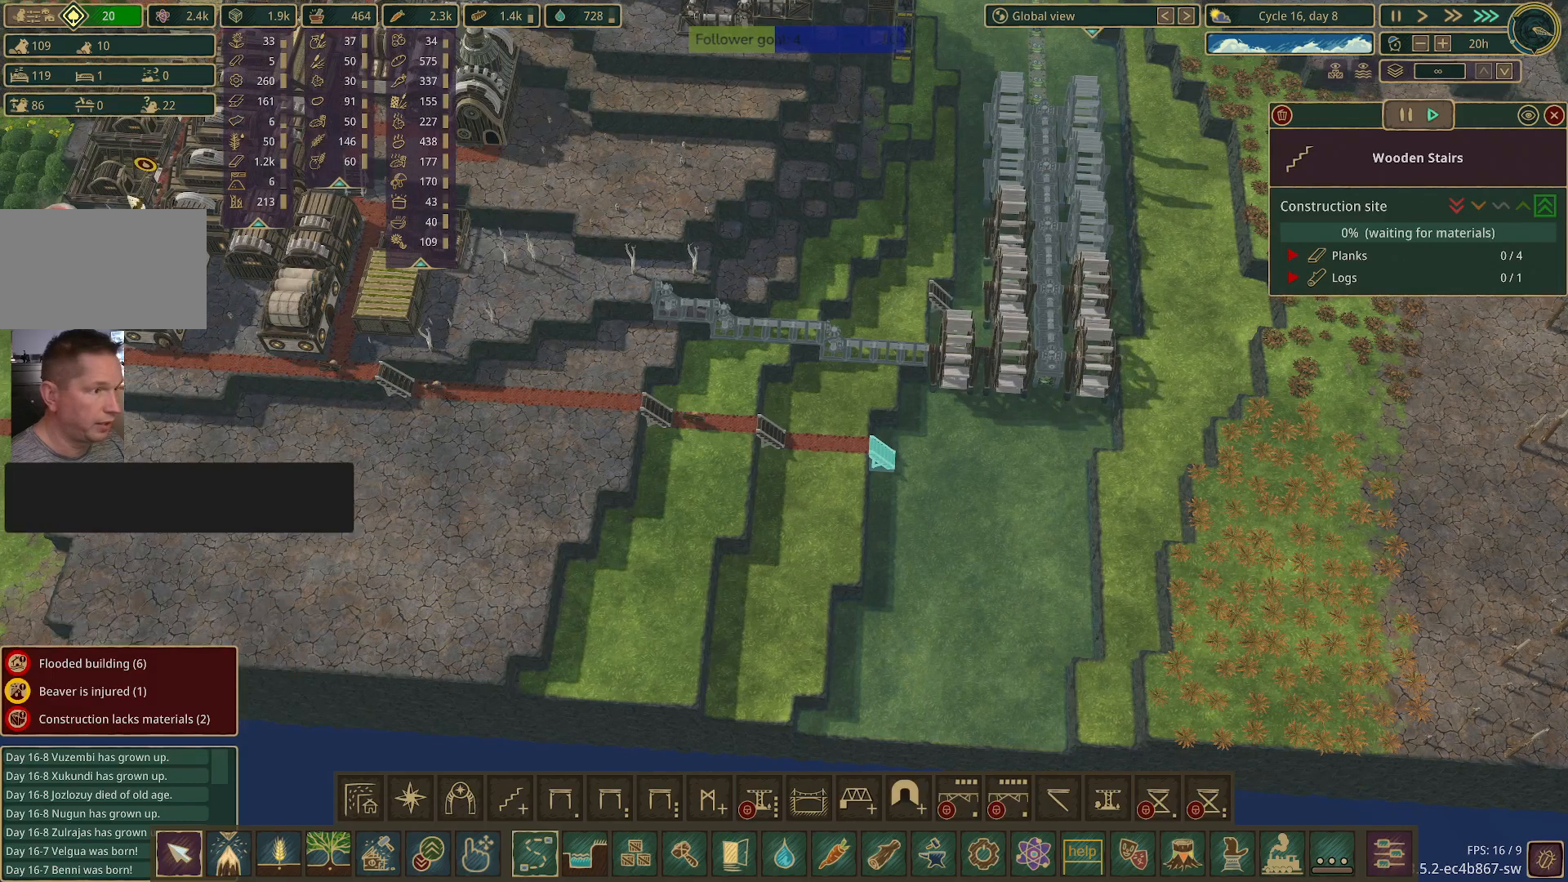
{"keys": [], "mouse": [], "events": []}
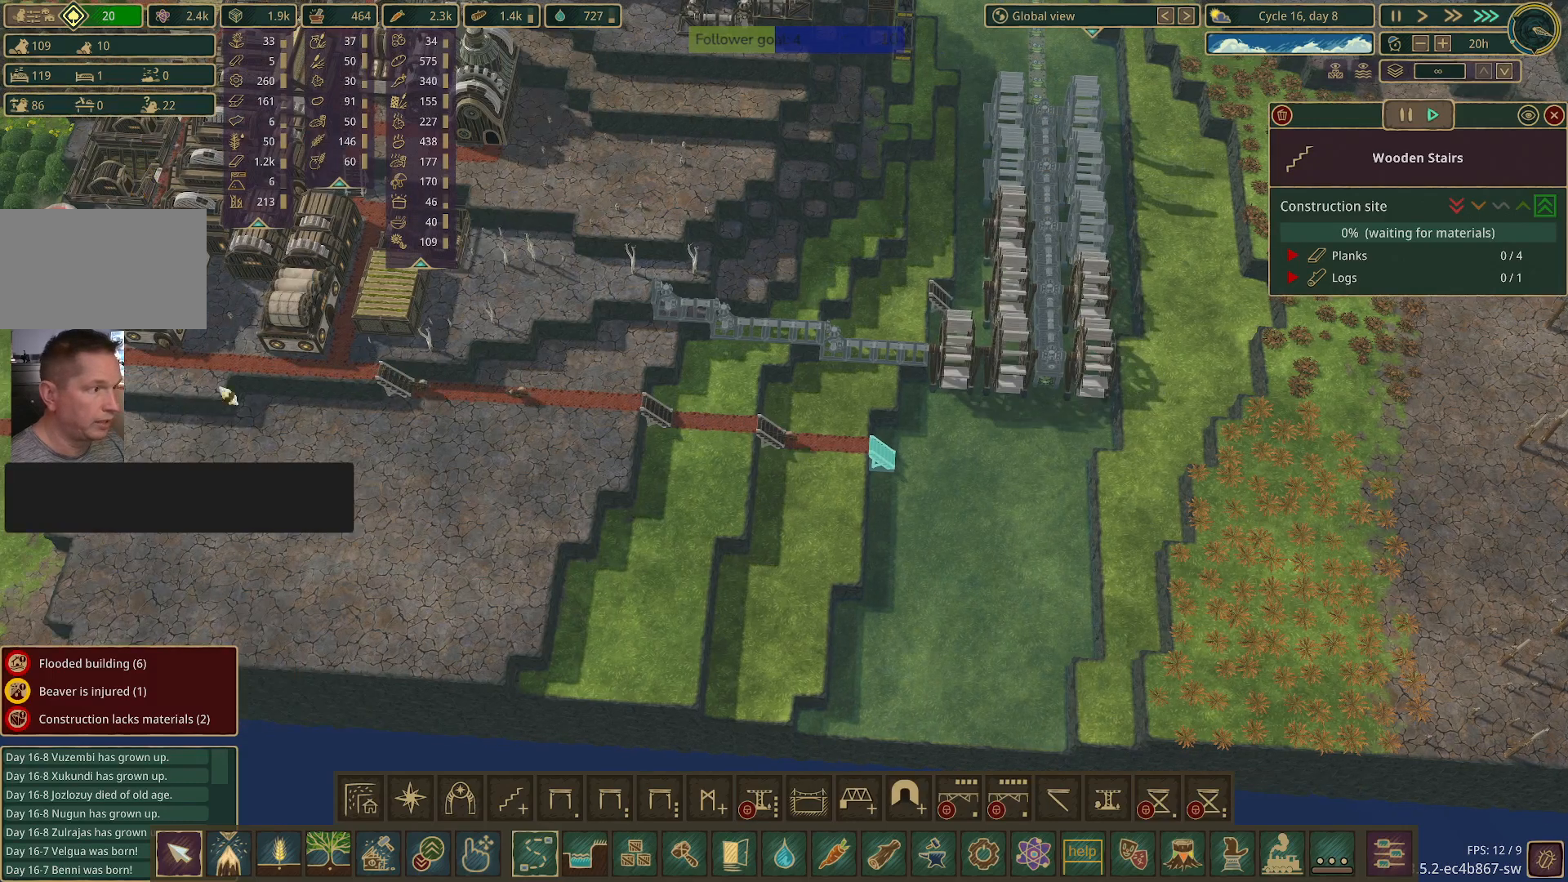
{"keys": [], "mouse": [], "events": []}
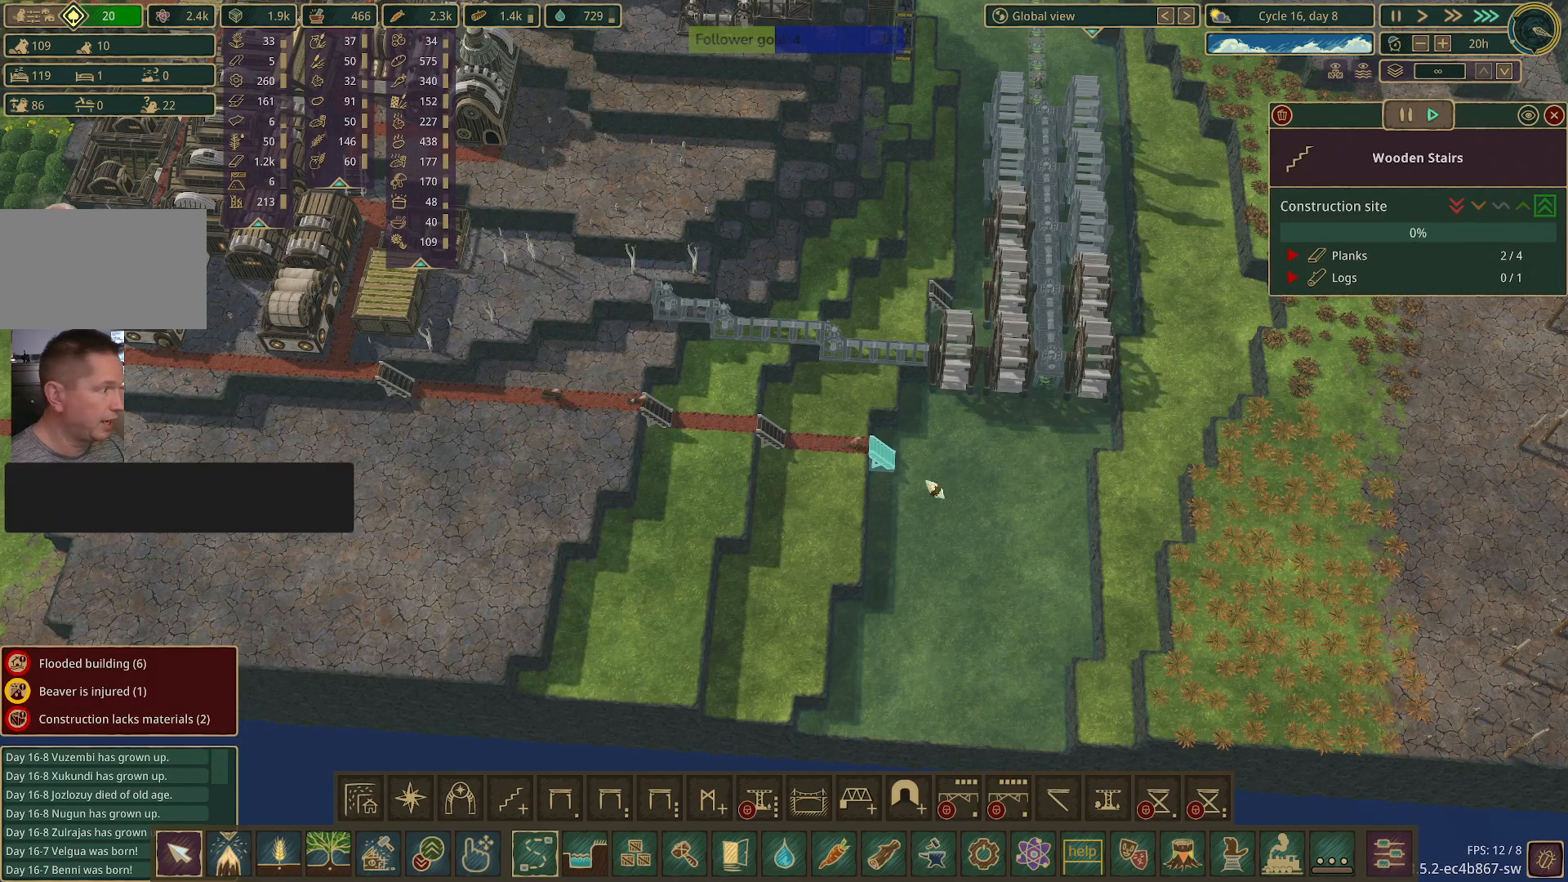
{"keys": [], "mouse": [], "events": []}
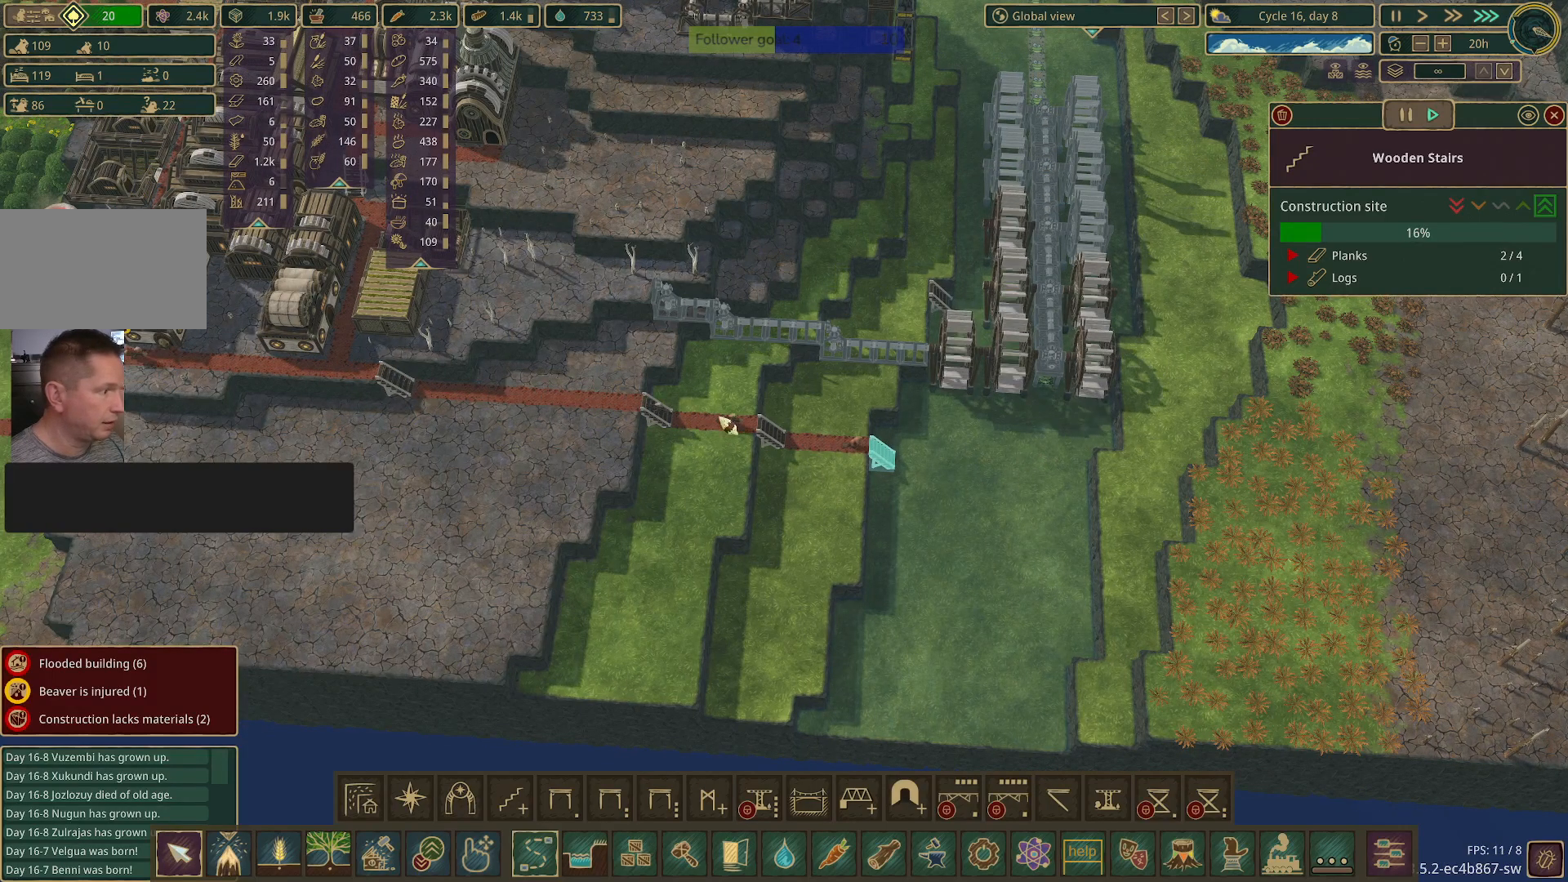
{"keys": [], "mouse": [], "events": []}
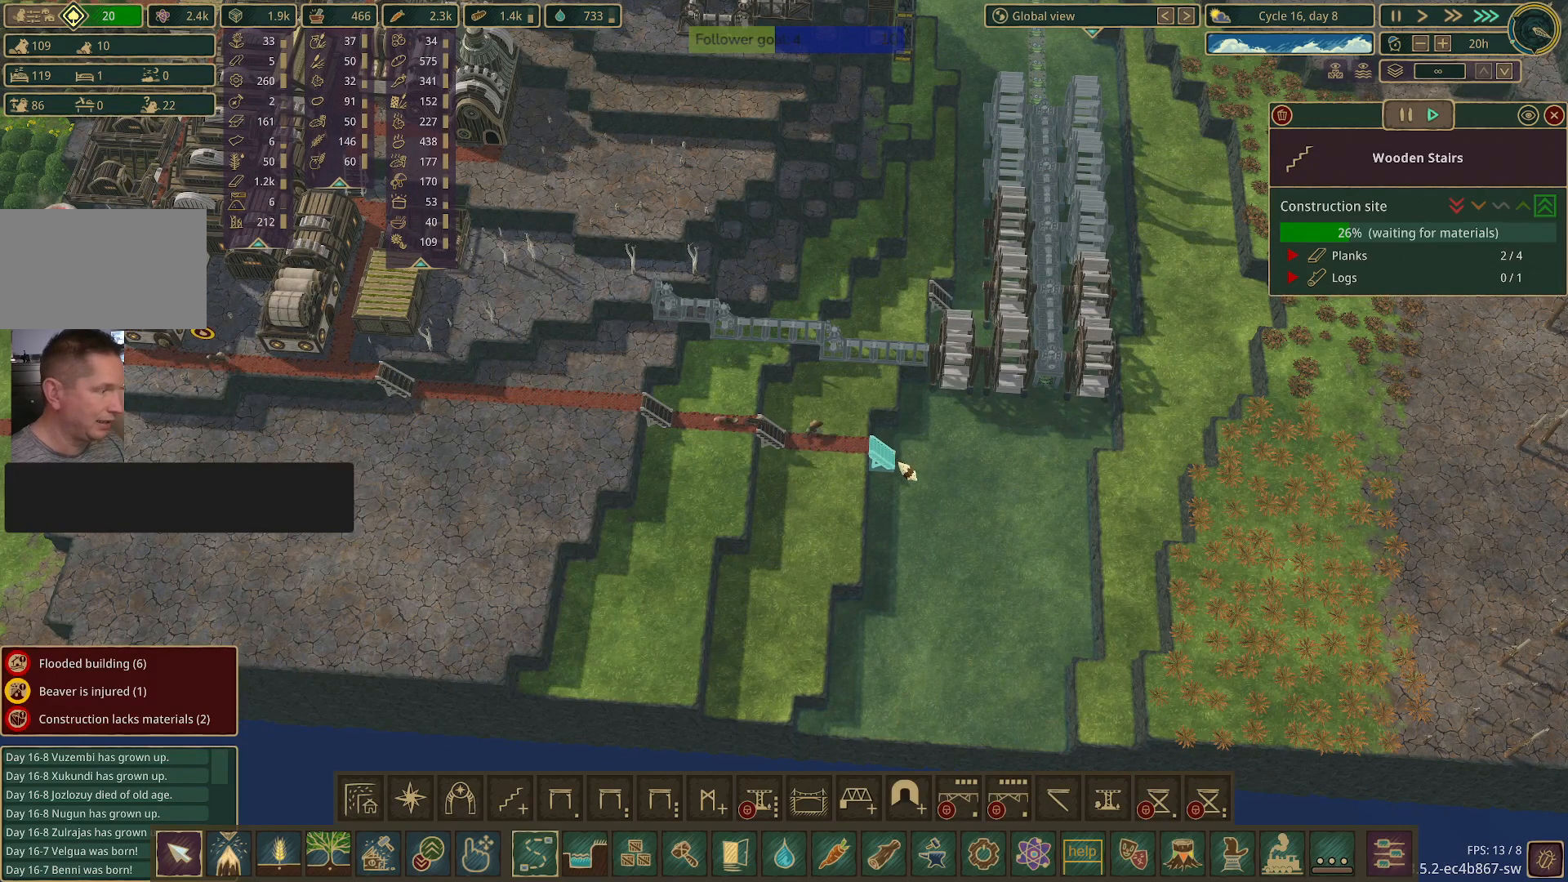
{"keys": [], "mouse": [], "events": []}
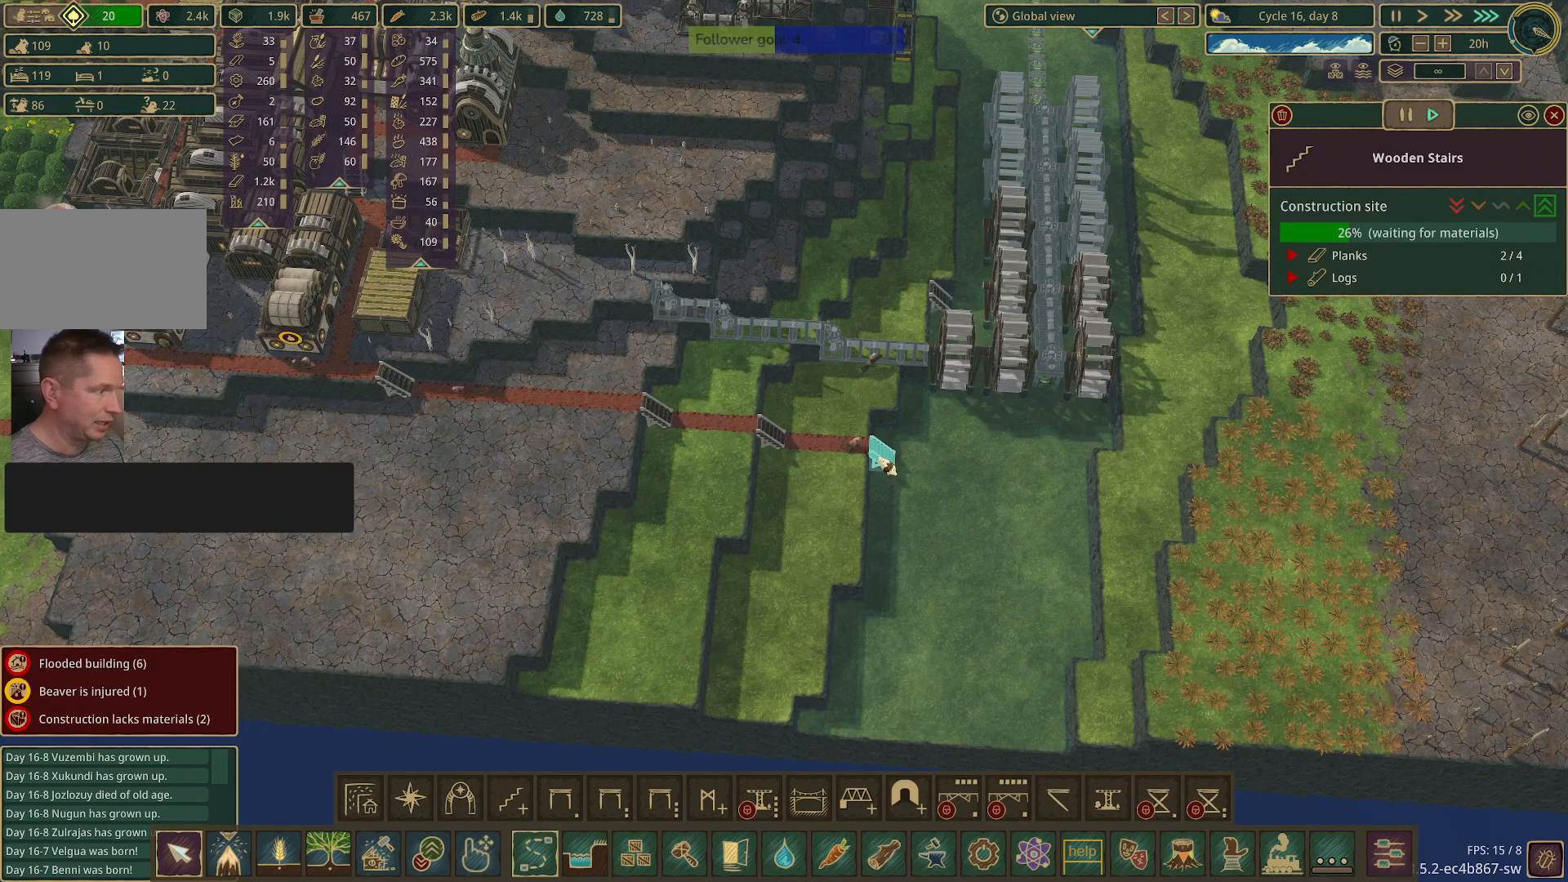
{"keys": [], "mouse": [], "events": []}
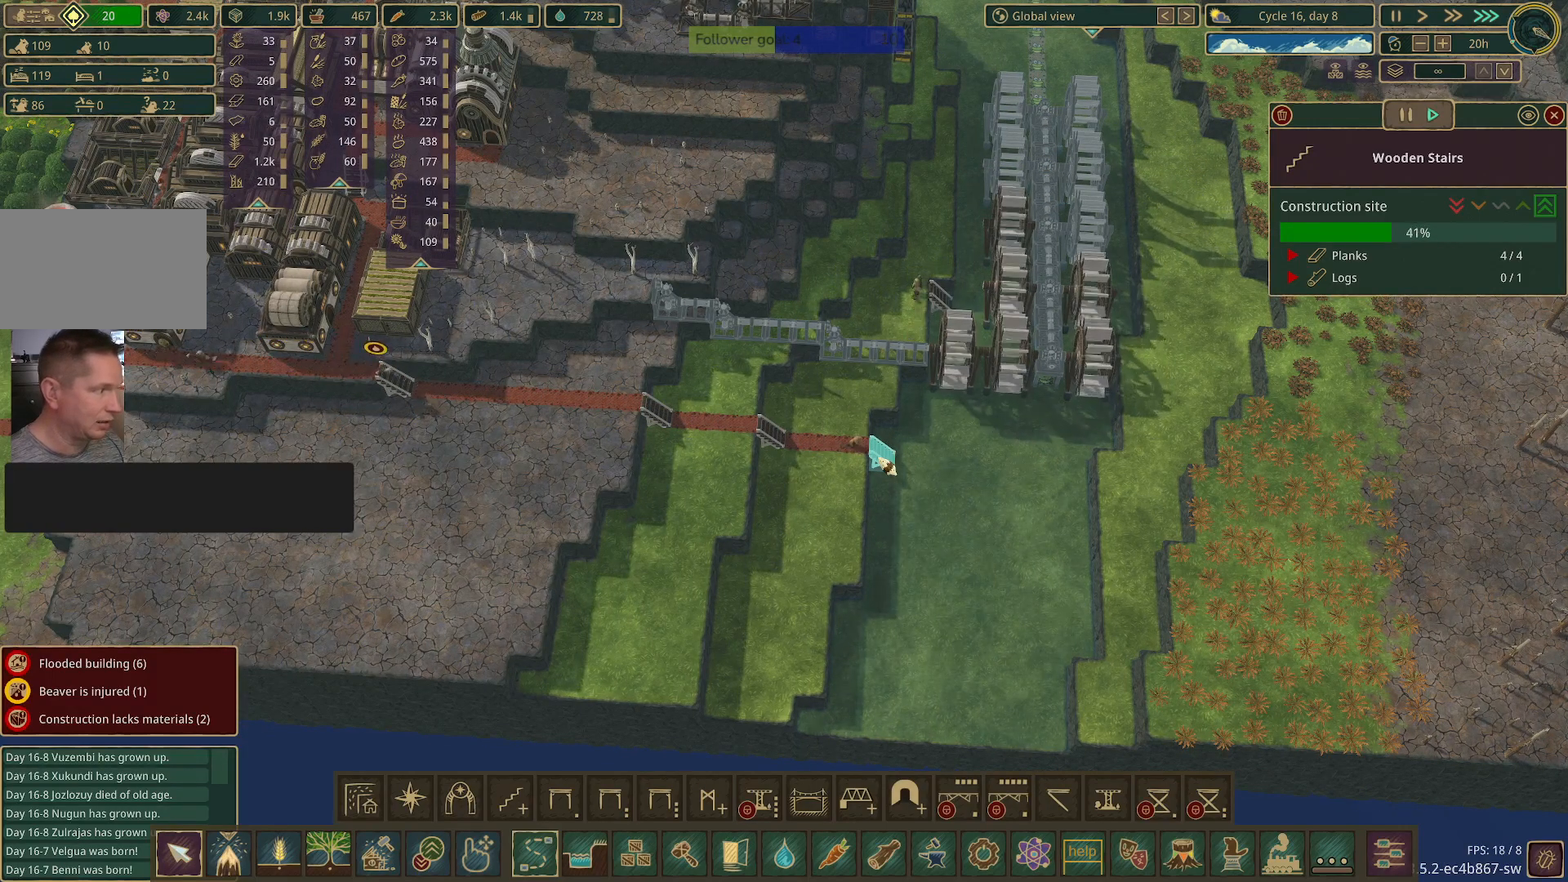
{"keys": [], "mouse": [], "events": []}
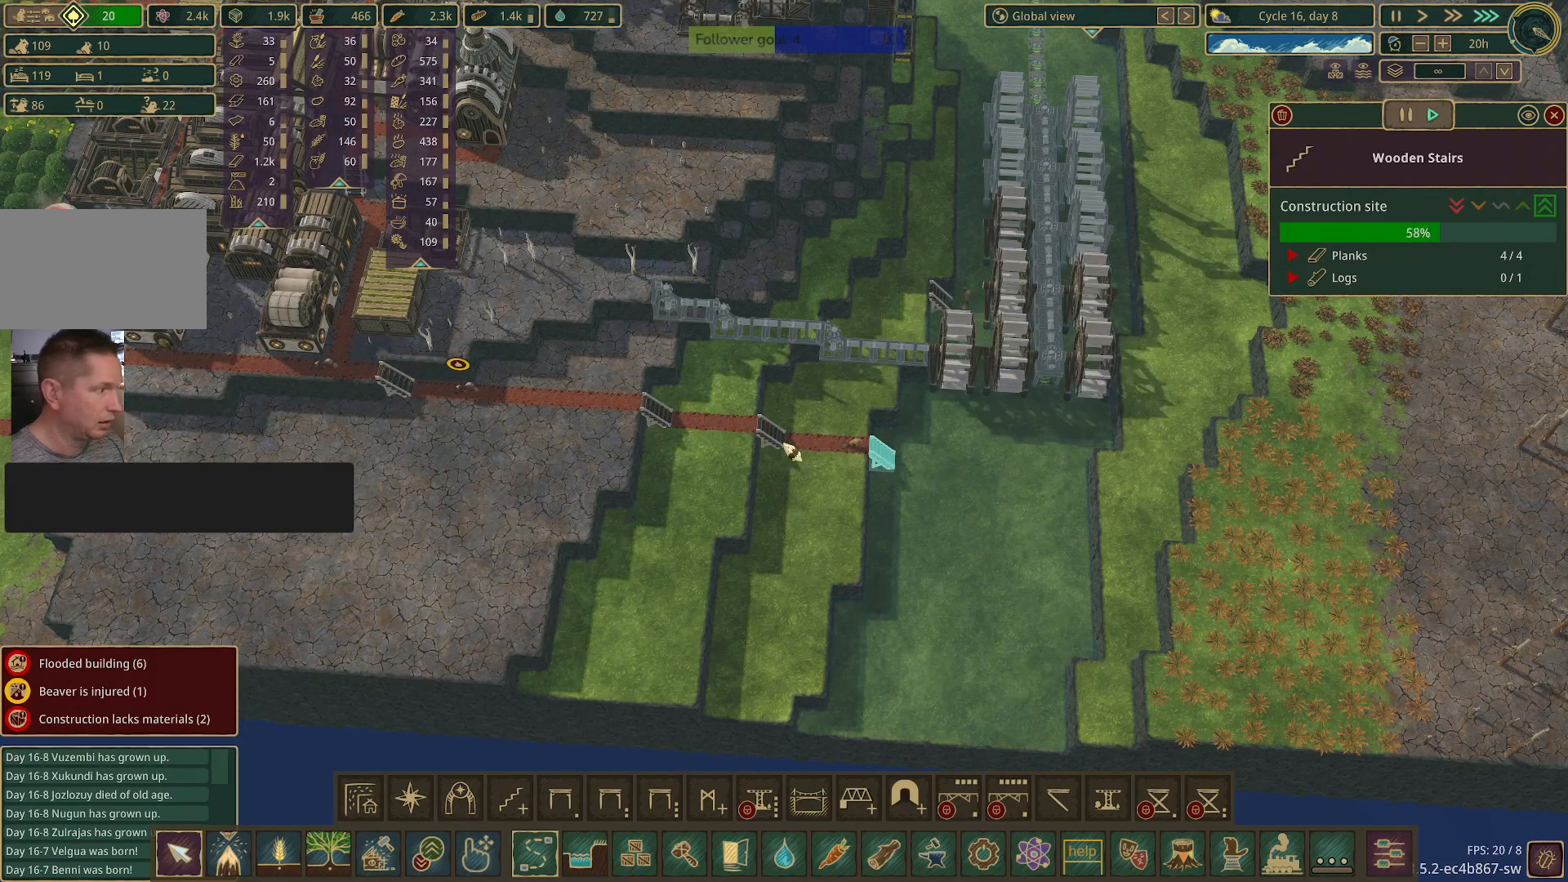
{"keys": [], "mouse": [], "events": []}
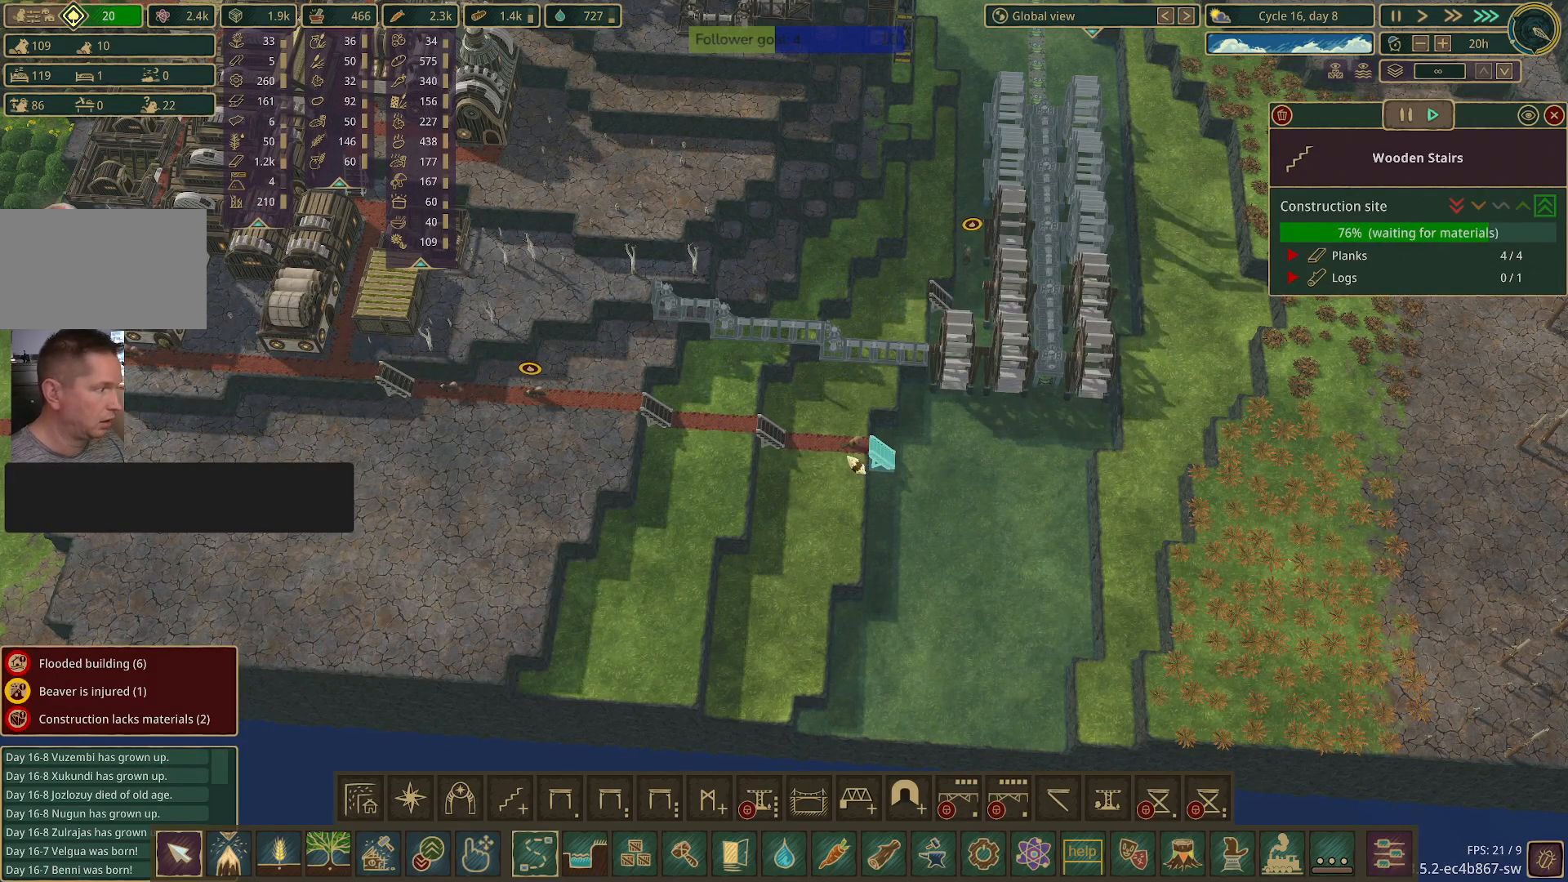
{"keys": ["a", "w"], "mouse": [], "events": [[417, "a", "down"], [467, "w", "down"]]}
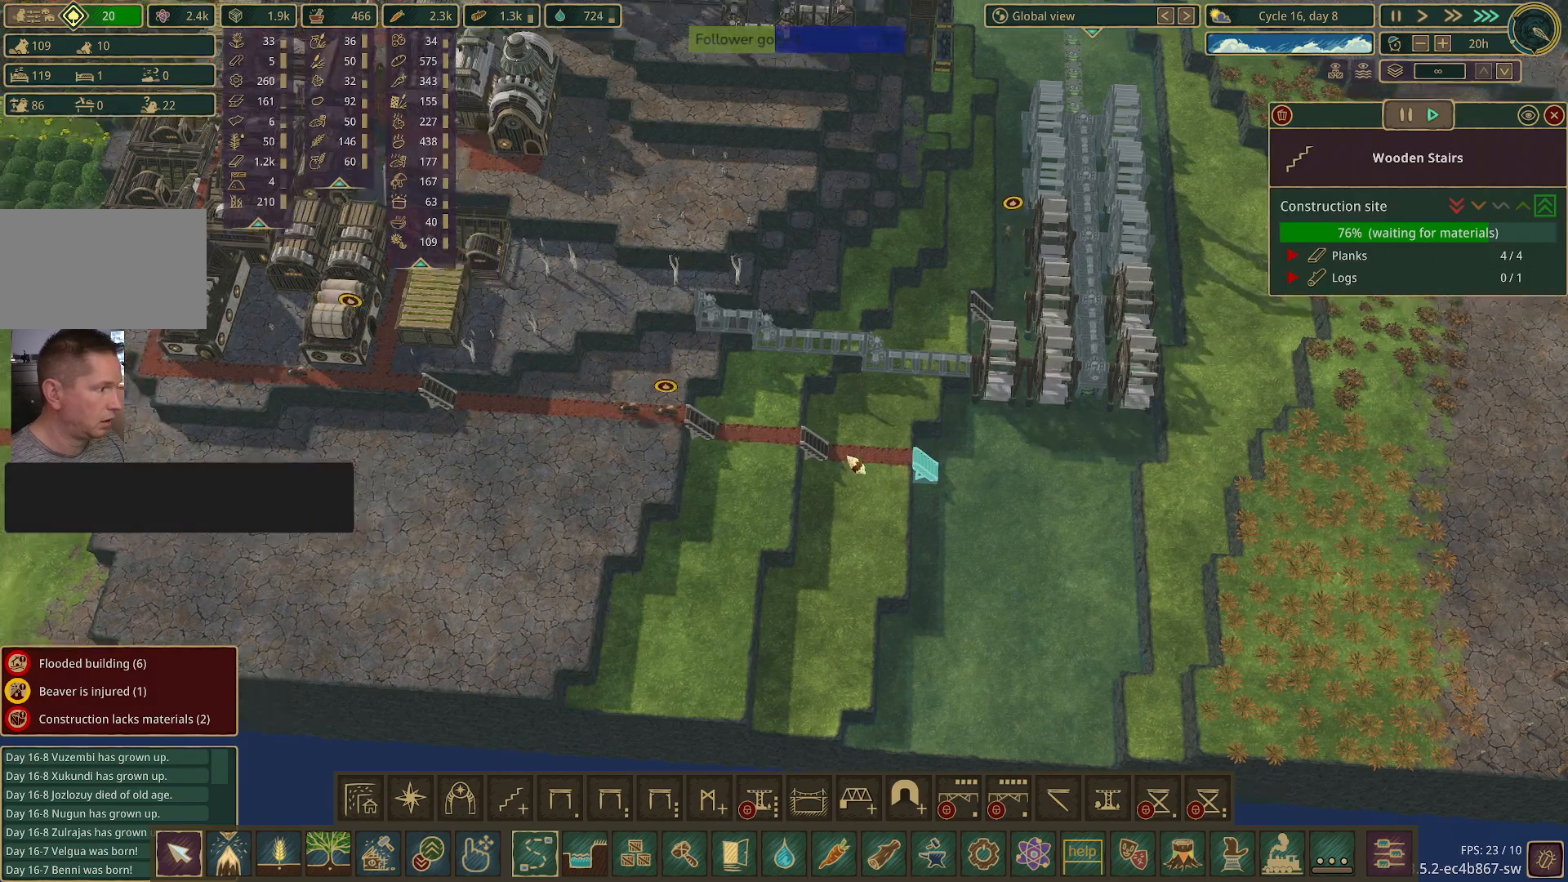
{"keys": ["a", "w"], "mouse": [], "events": []}
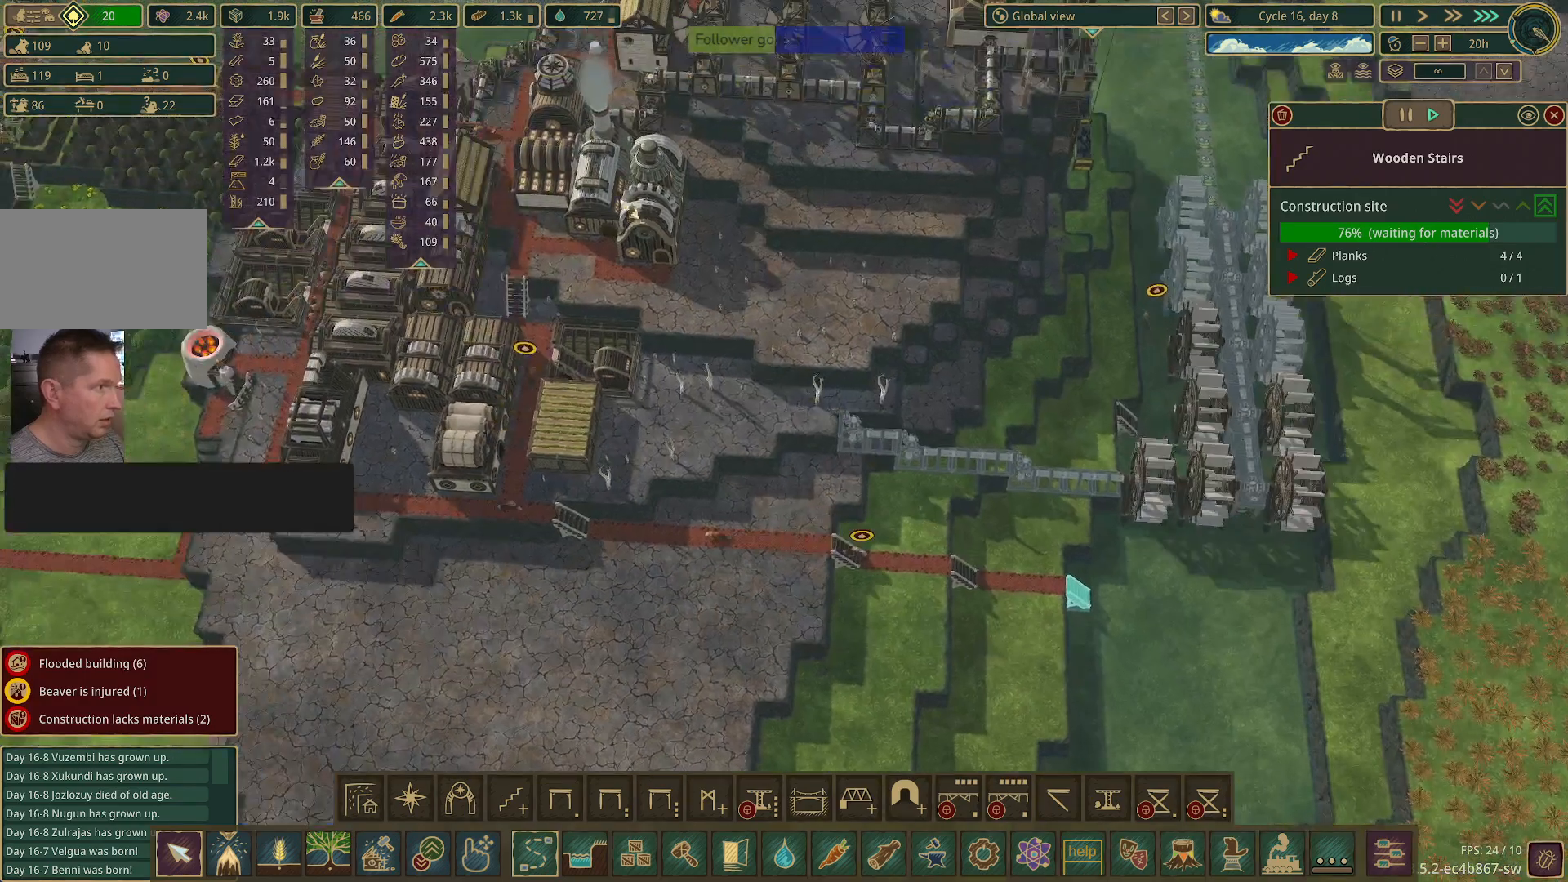
{"keys": ["a", "w"], "mouse": [], "events": []}
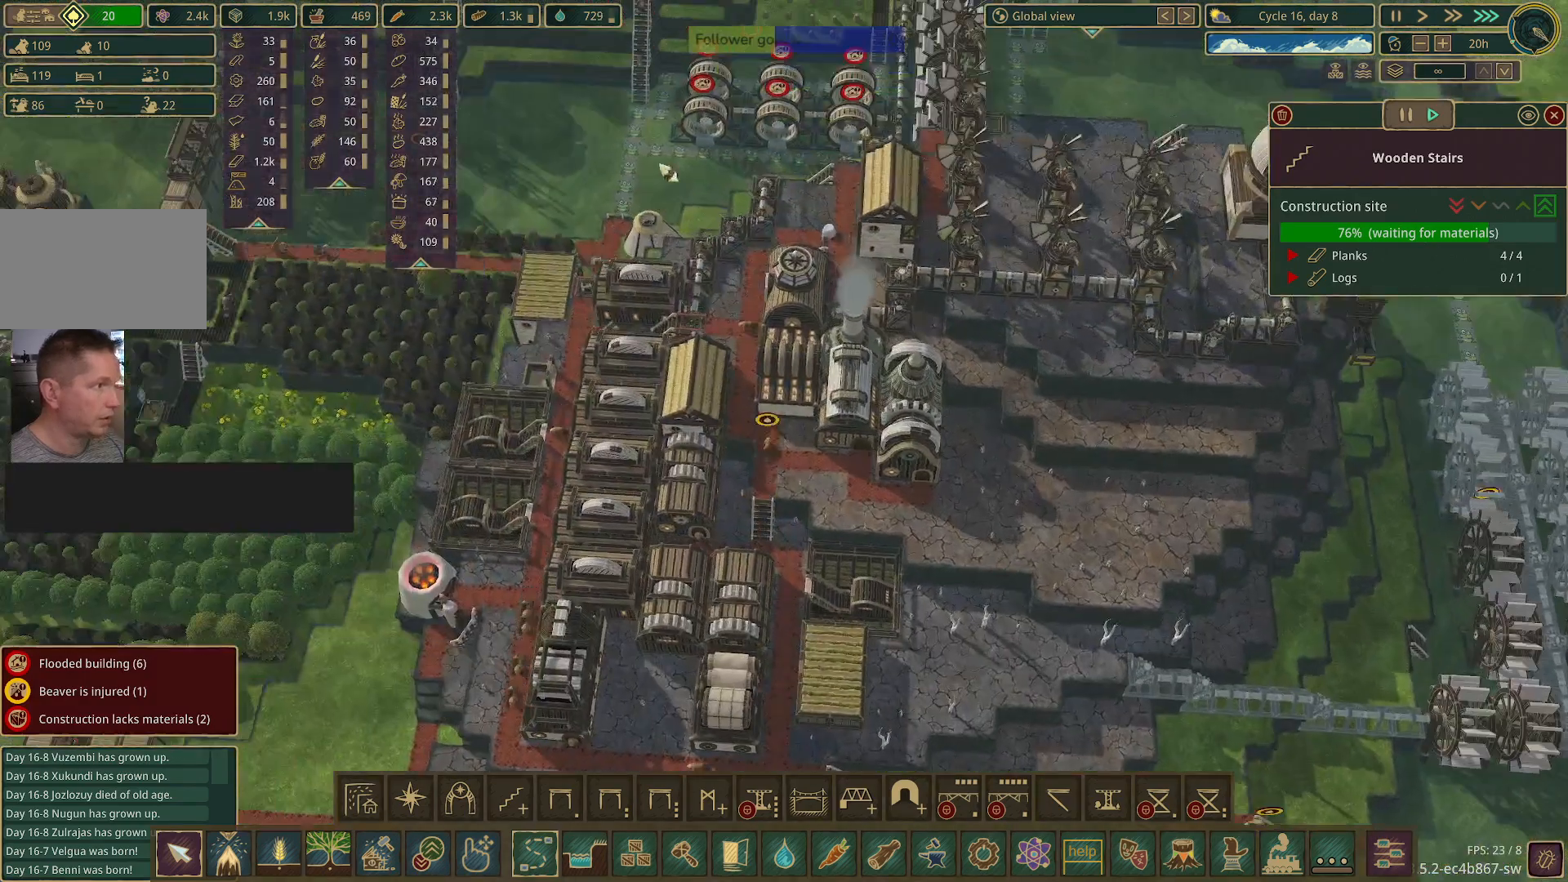
{"keys": [], "mouse": [], "events": [[133, "a", "up"], [133, "w", "up"]]}
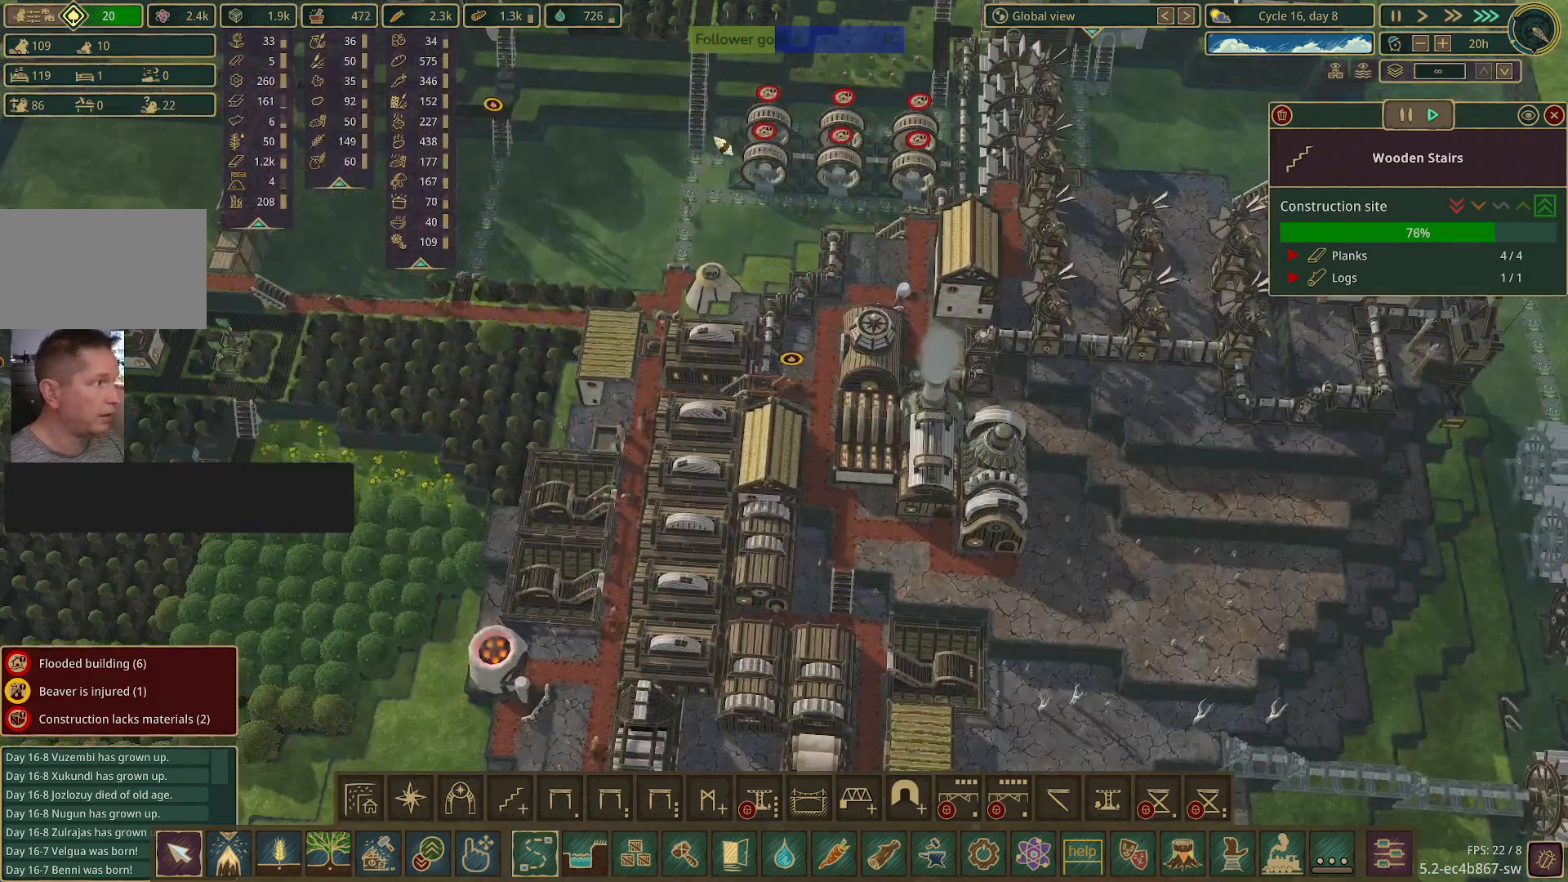
{"keys": [], "mouse": [], "events": []}
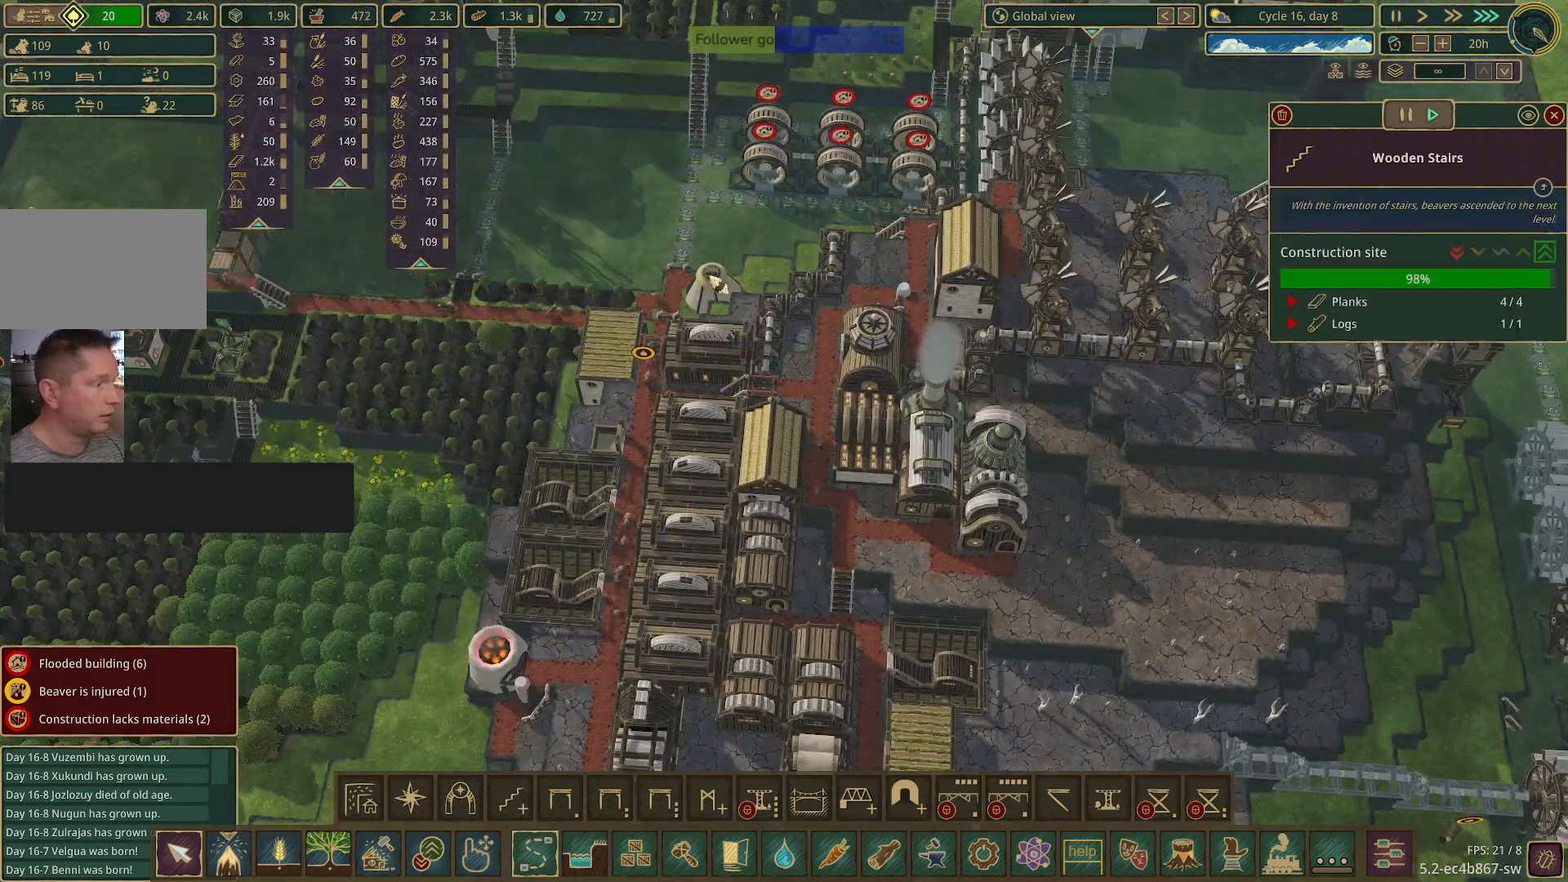
{"keys": [], "mouse": [], "events": []}
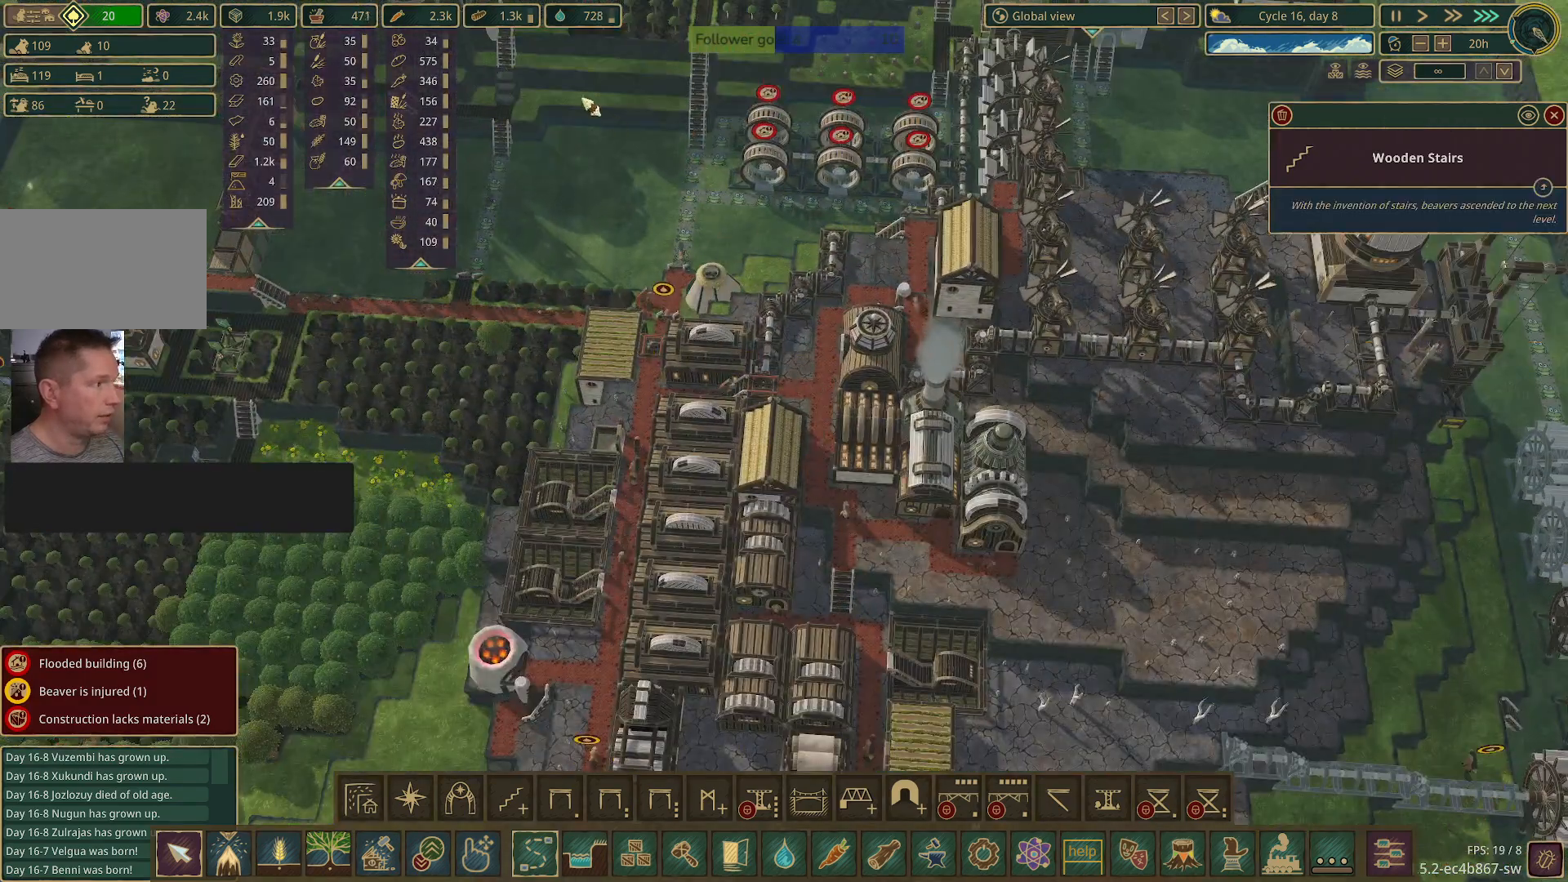
{"keys": ["w"], "mouse": [], "events": [[50, "w", "down"]]}
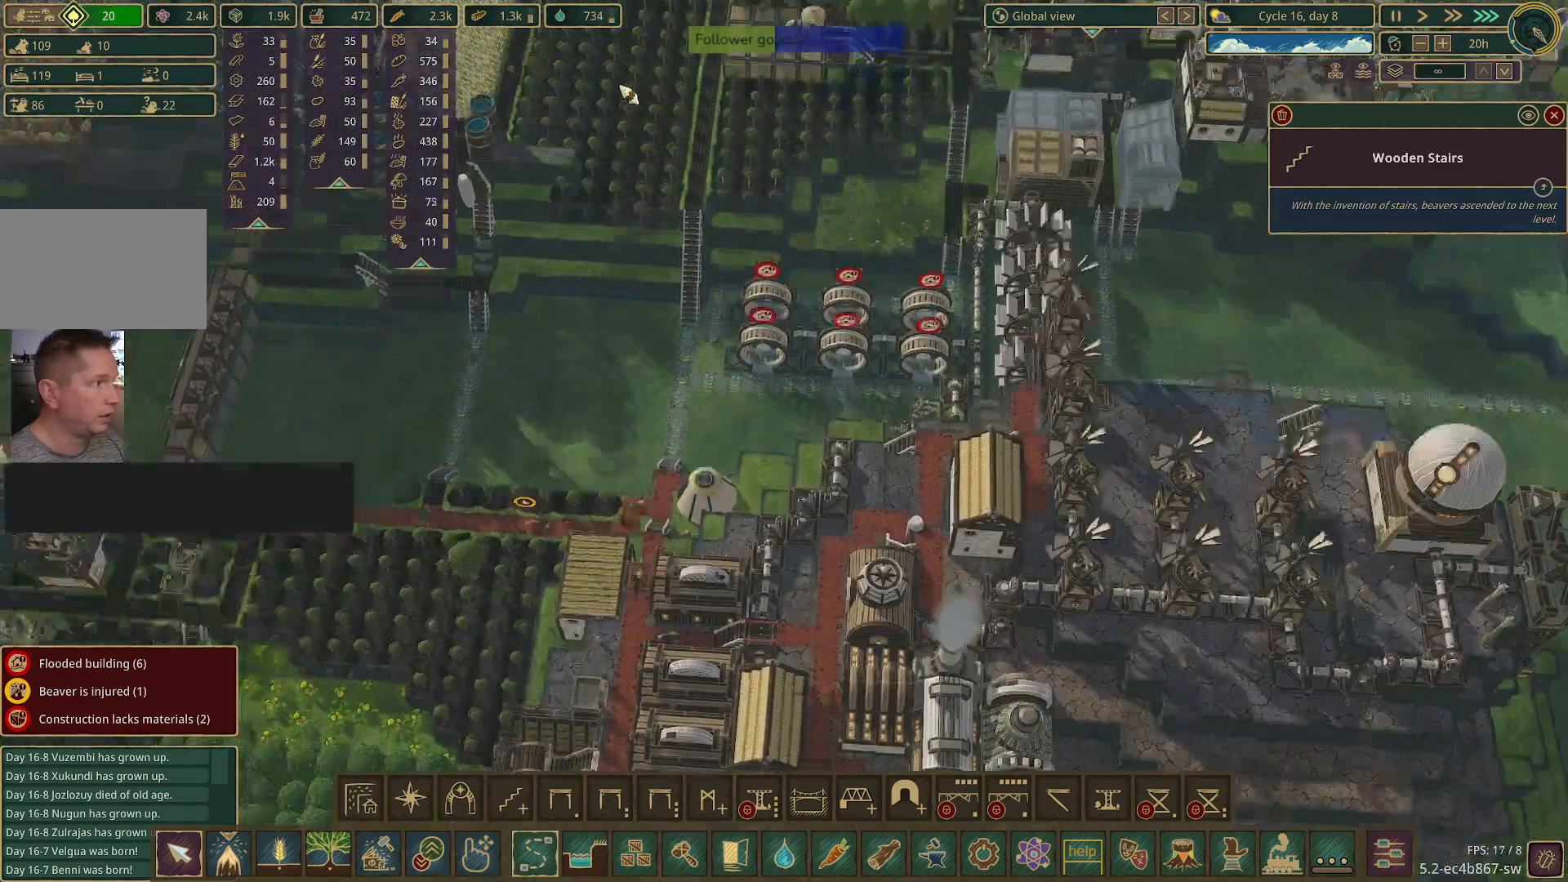
{"keys": ["w"], "mouse": [], "events": []}
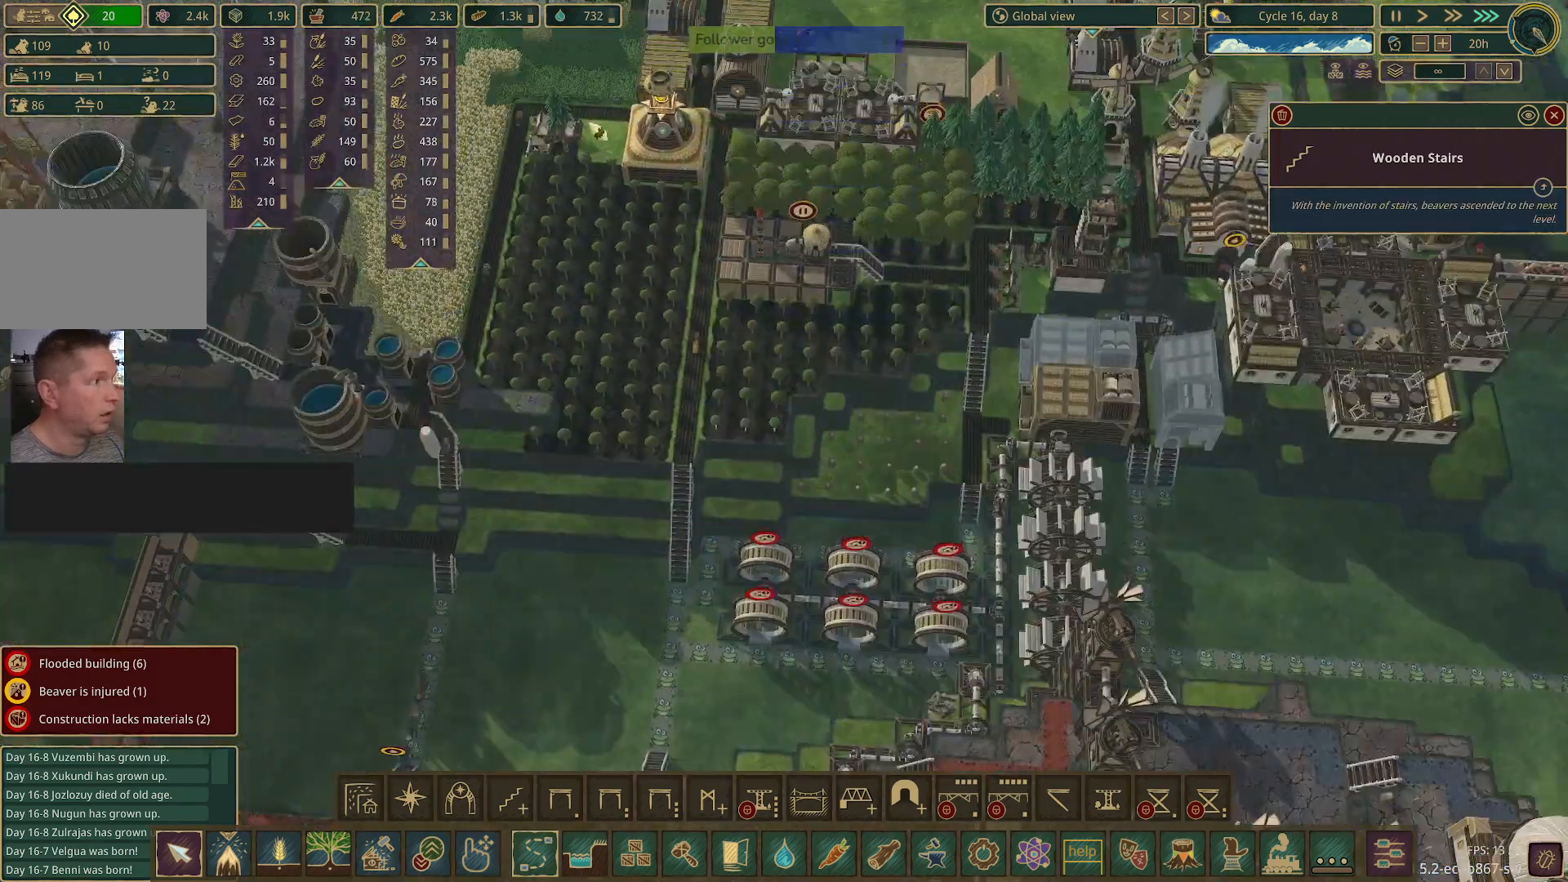
{"keys": [], "mouse": ["left"], "events": [[133, "w", "up"], [450, "mouse_left", "down"]]}
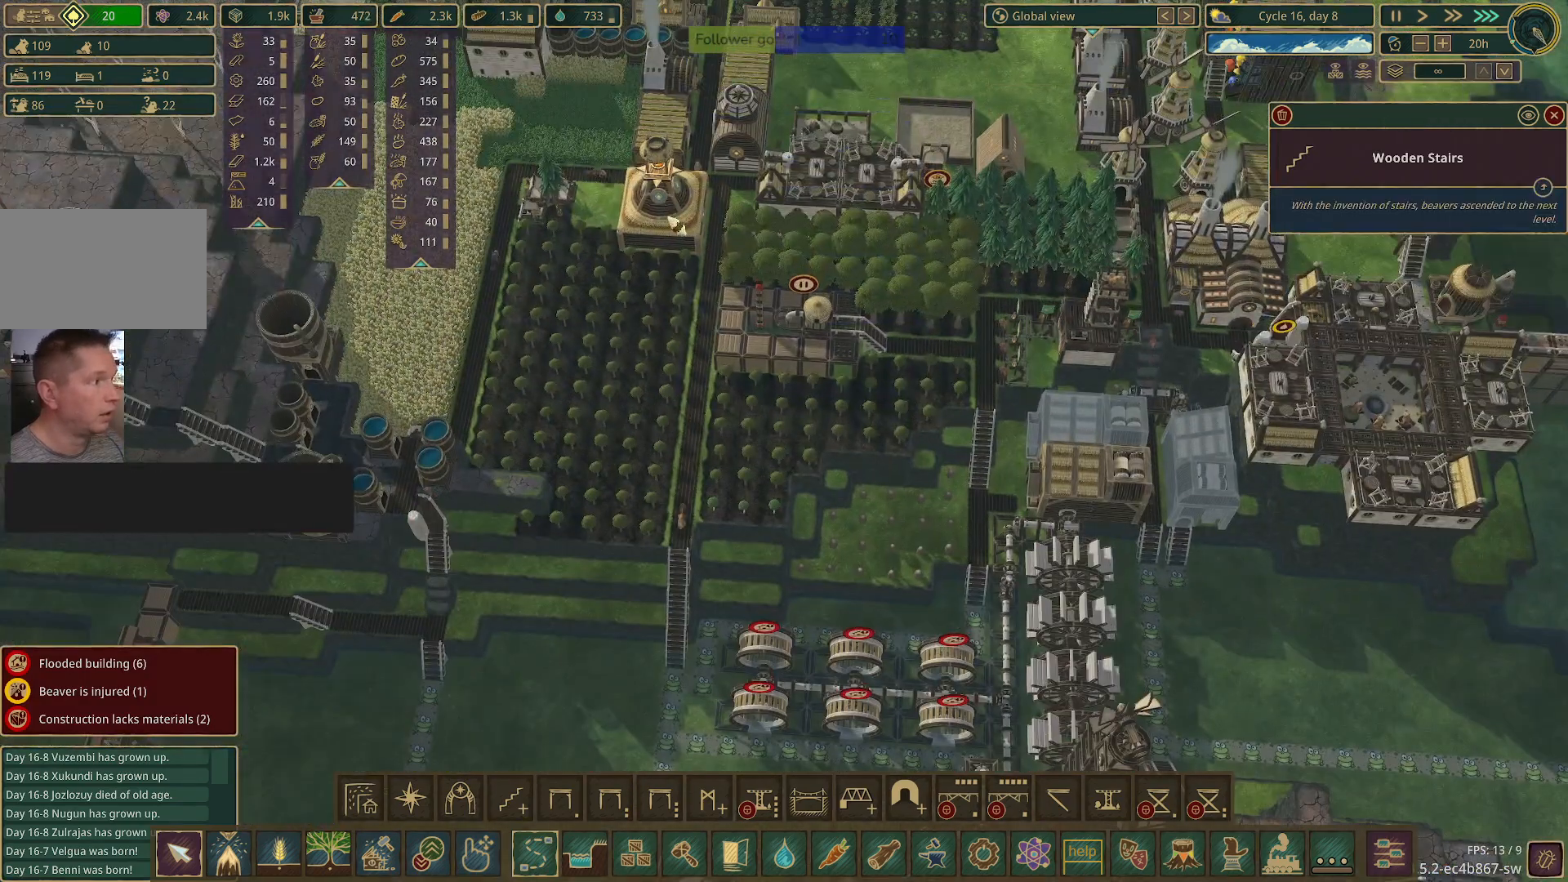
{"keys": ["d", "s"], "mouse": [], "events": [[50, "mouse_left", "up"], [133, "s", "down"], [367, "d", "down"]]}
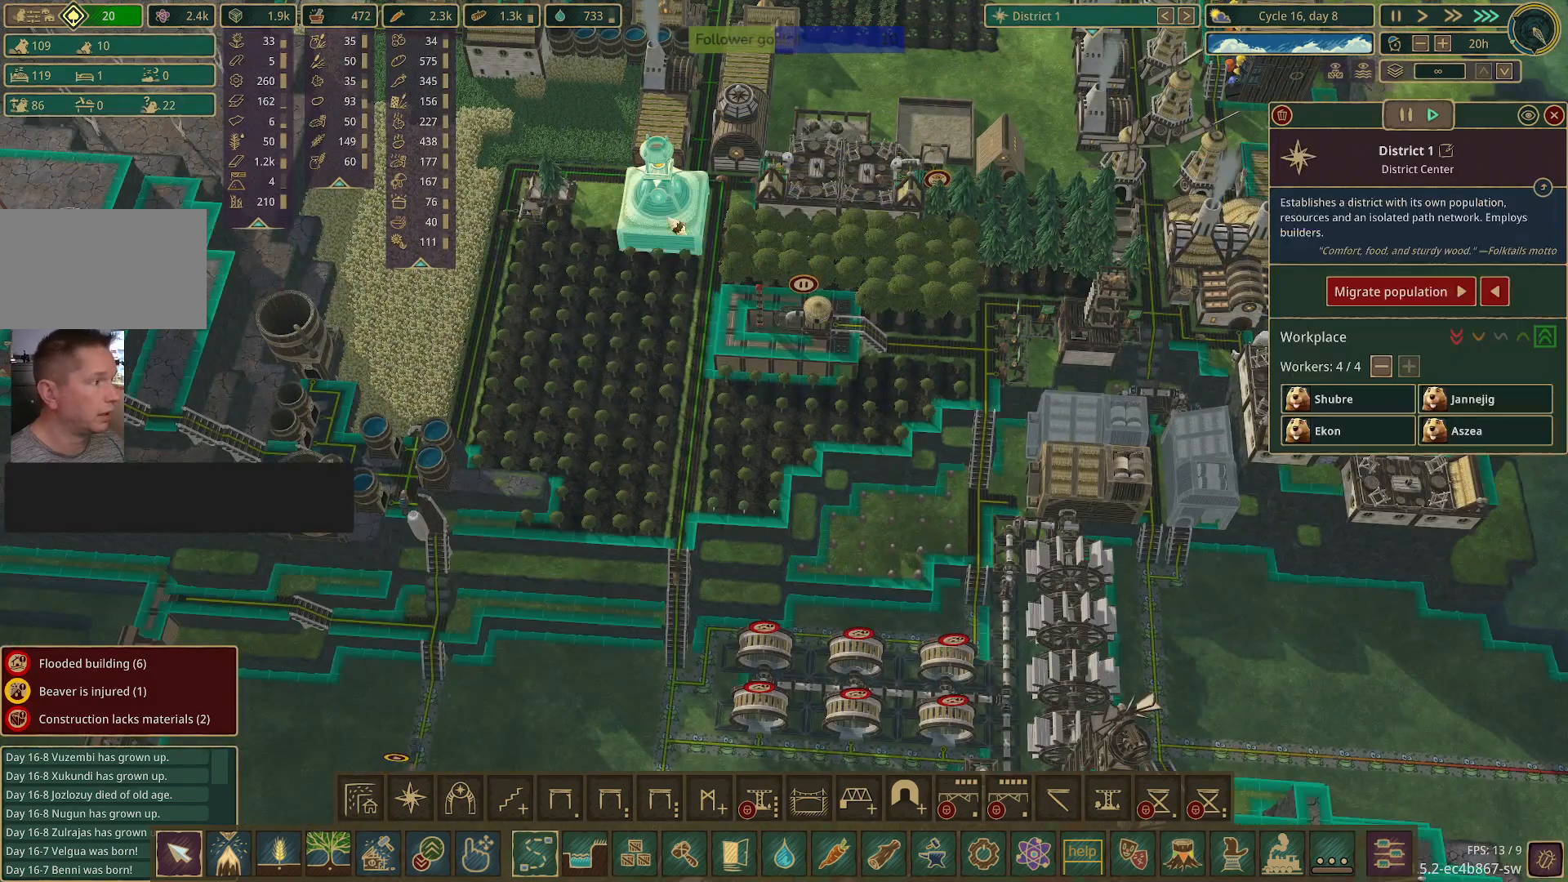
{"keys": ["s"], "mouse": [], "events": [[200, "d", "up"], [250, "s", "up"], [350, "s", "down"]]}
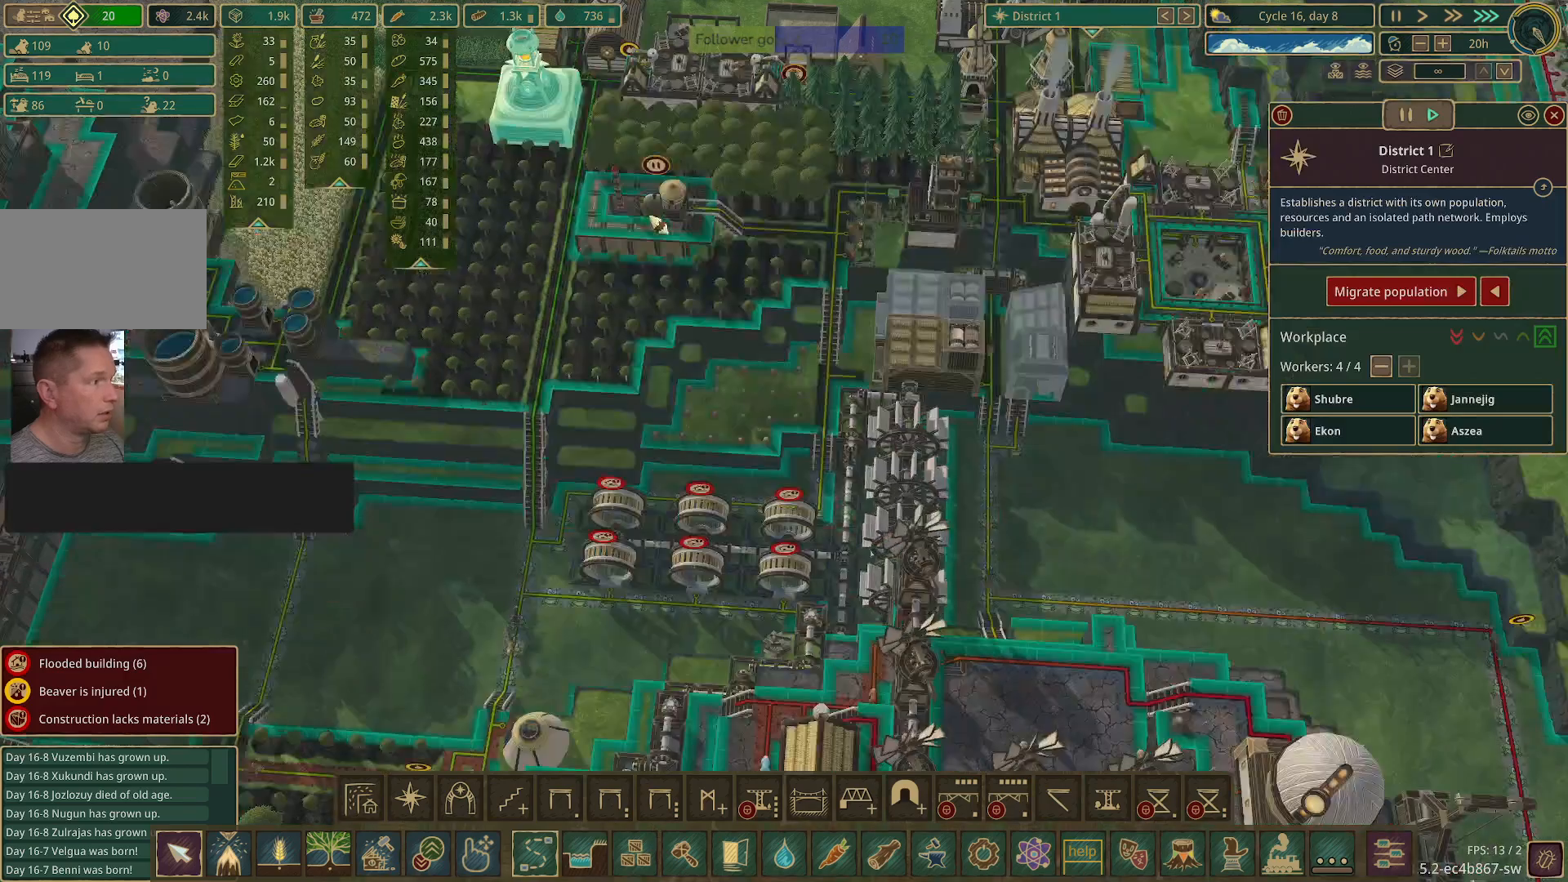
{"keys": ["d", "s"], "mouse": [], "events": [[183, "d", "down"]]}
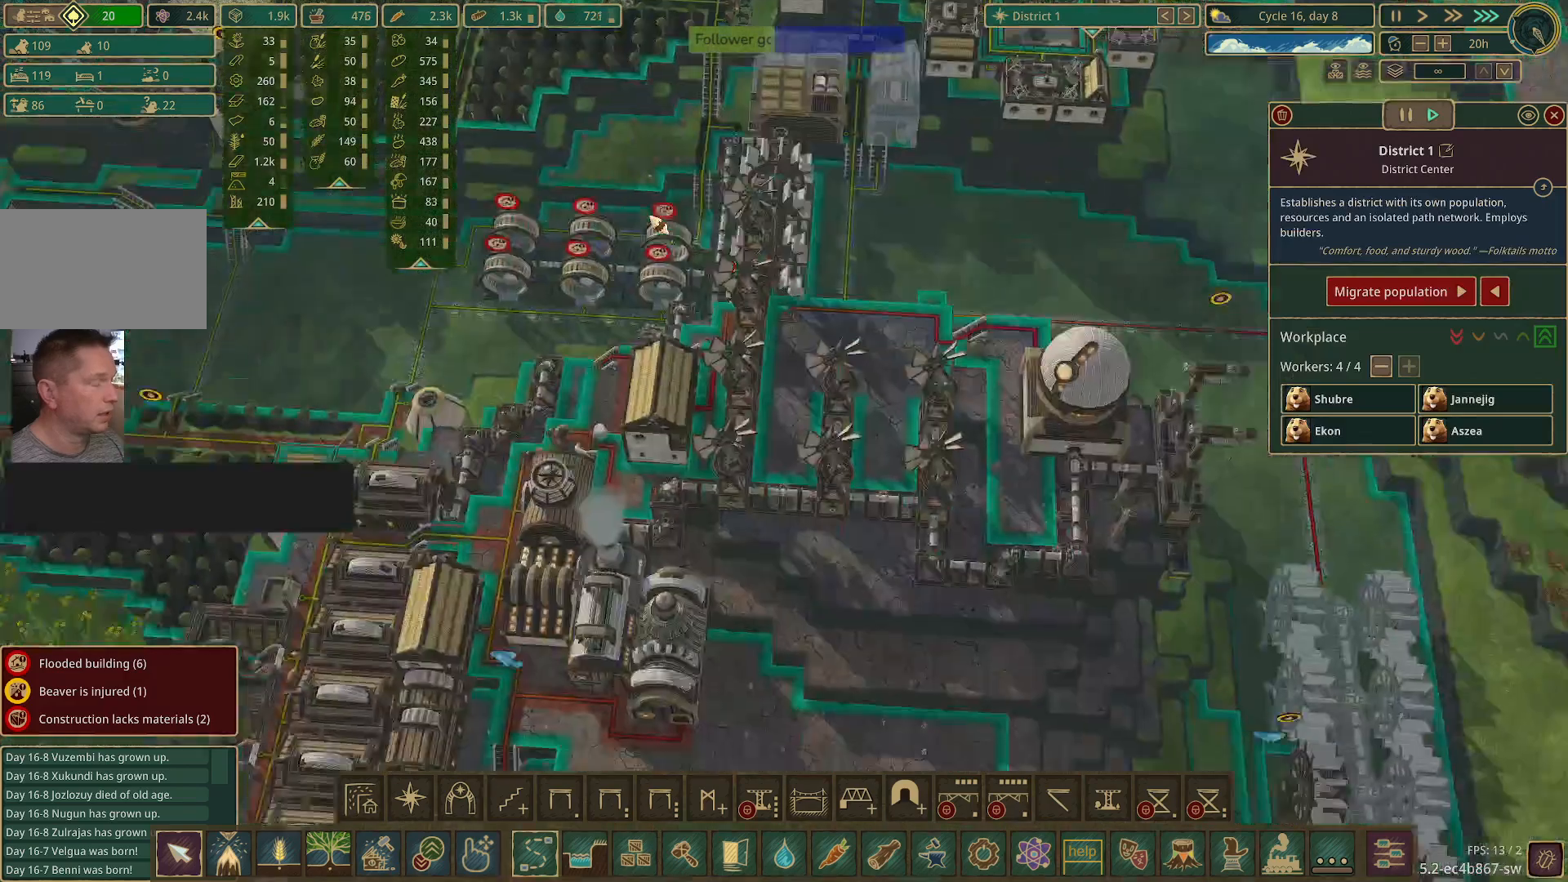
{"keys": ["d", "s"], "mouse": [], "events": []}
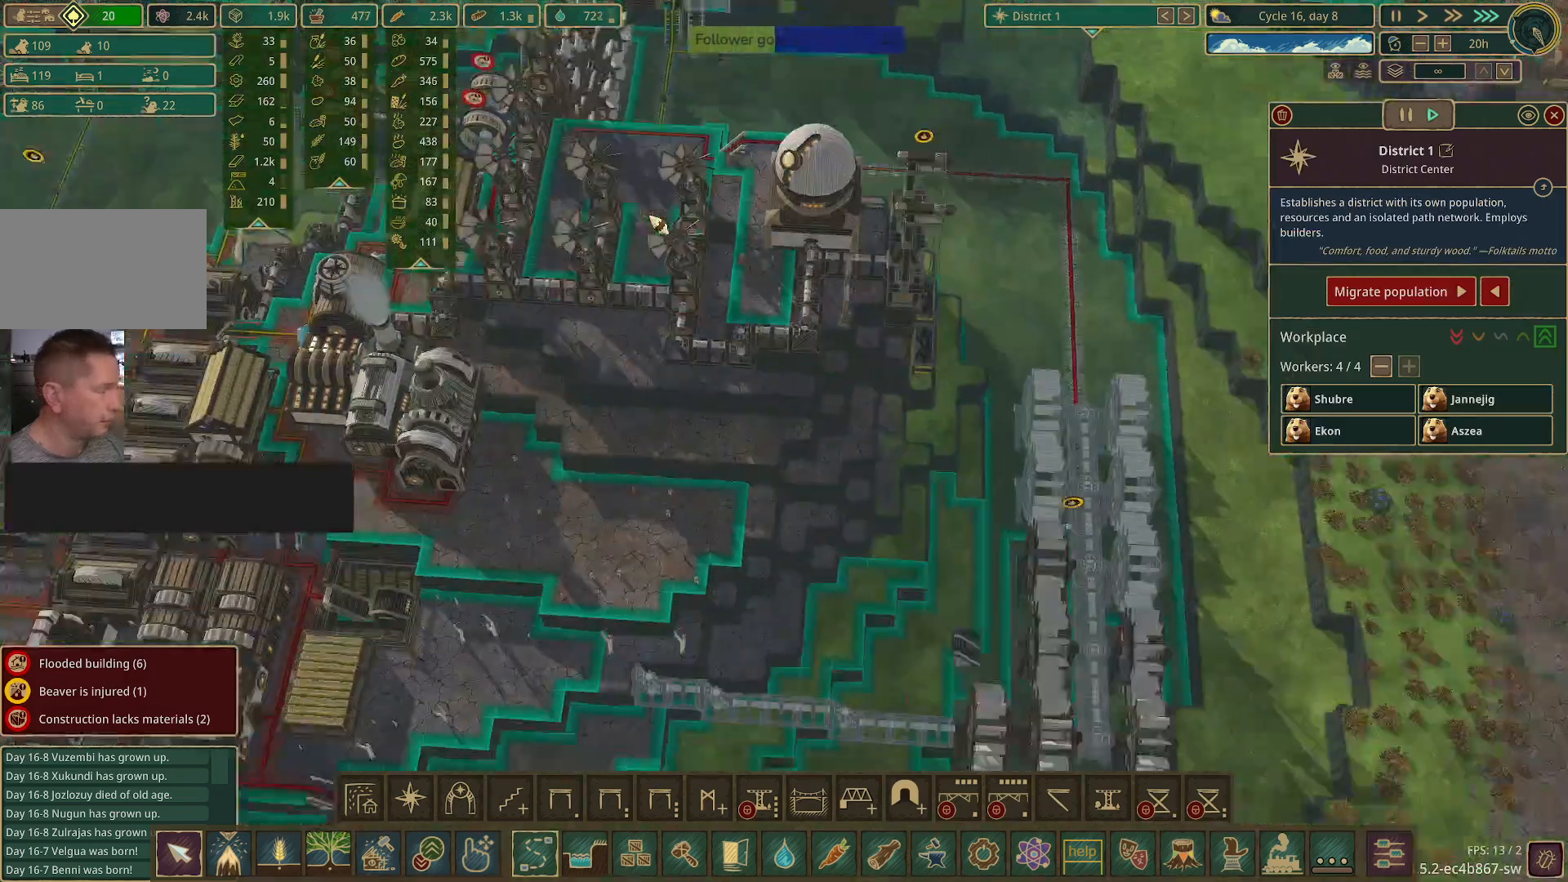
{"keys": ["s"], "mouse": [], "events": [[200, "d", "up"]]}
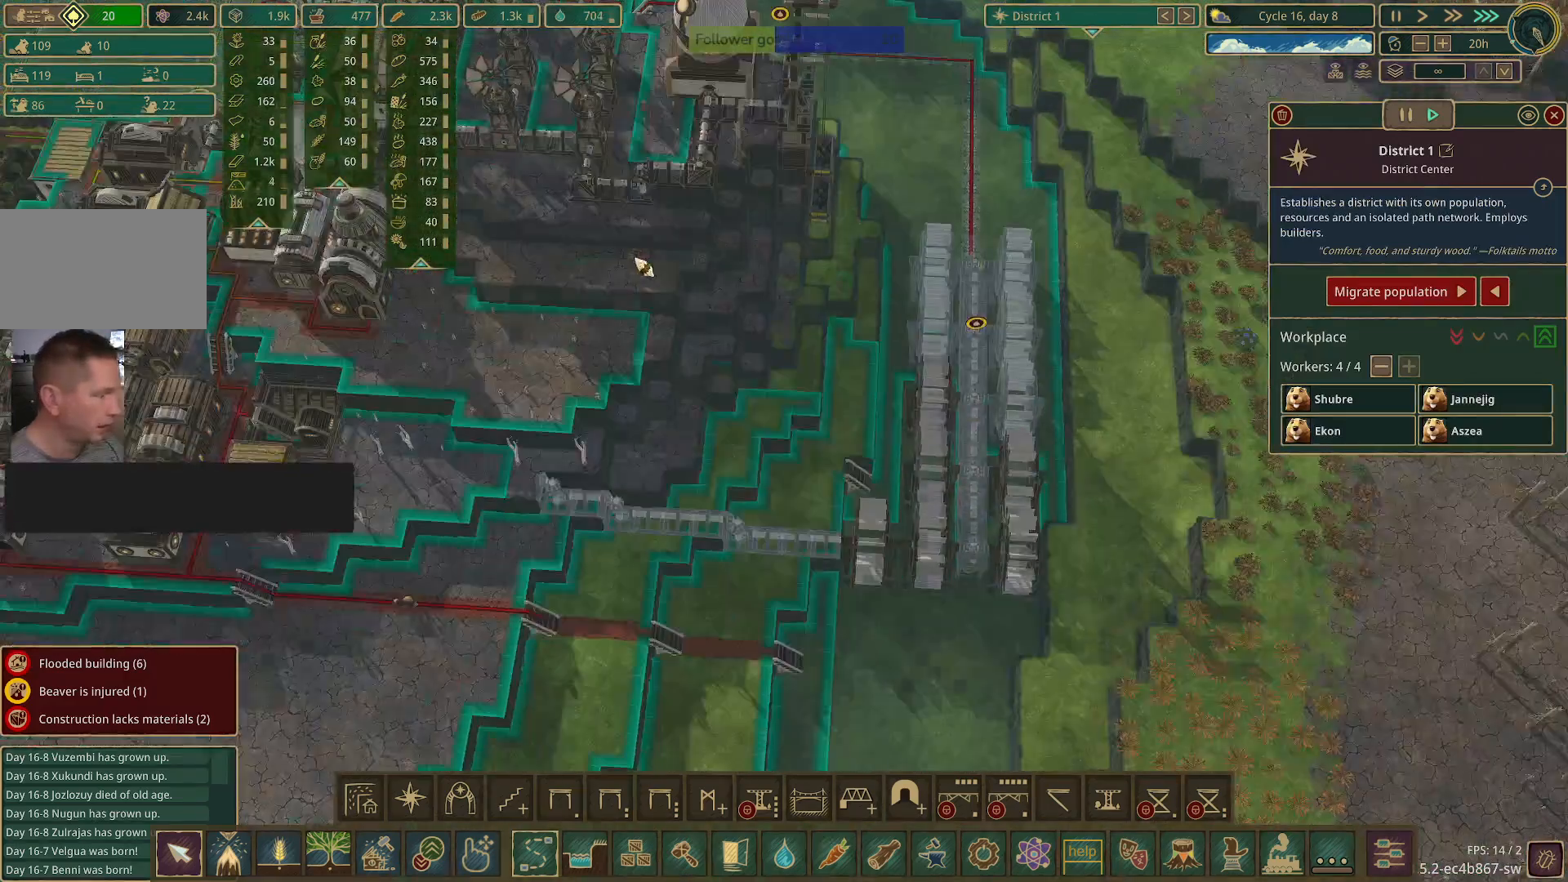
{"keys": ["d", "s"], "mouse": [], "events": [[400, "d", "down"]]}
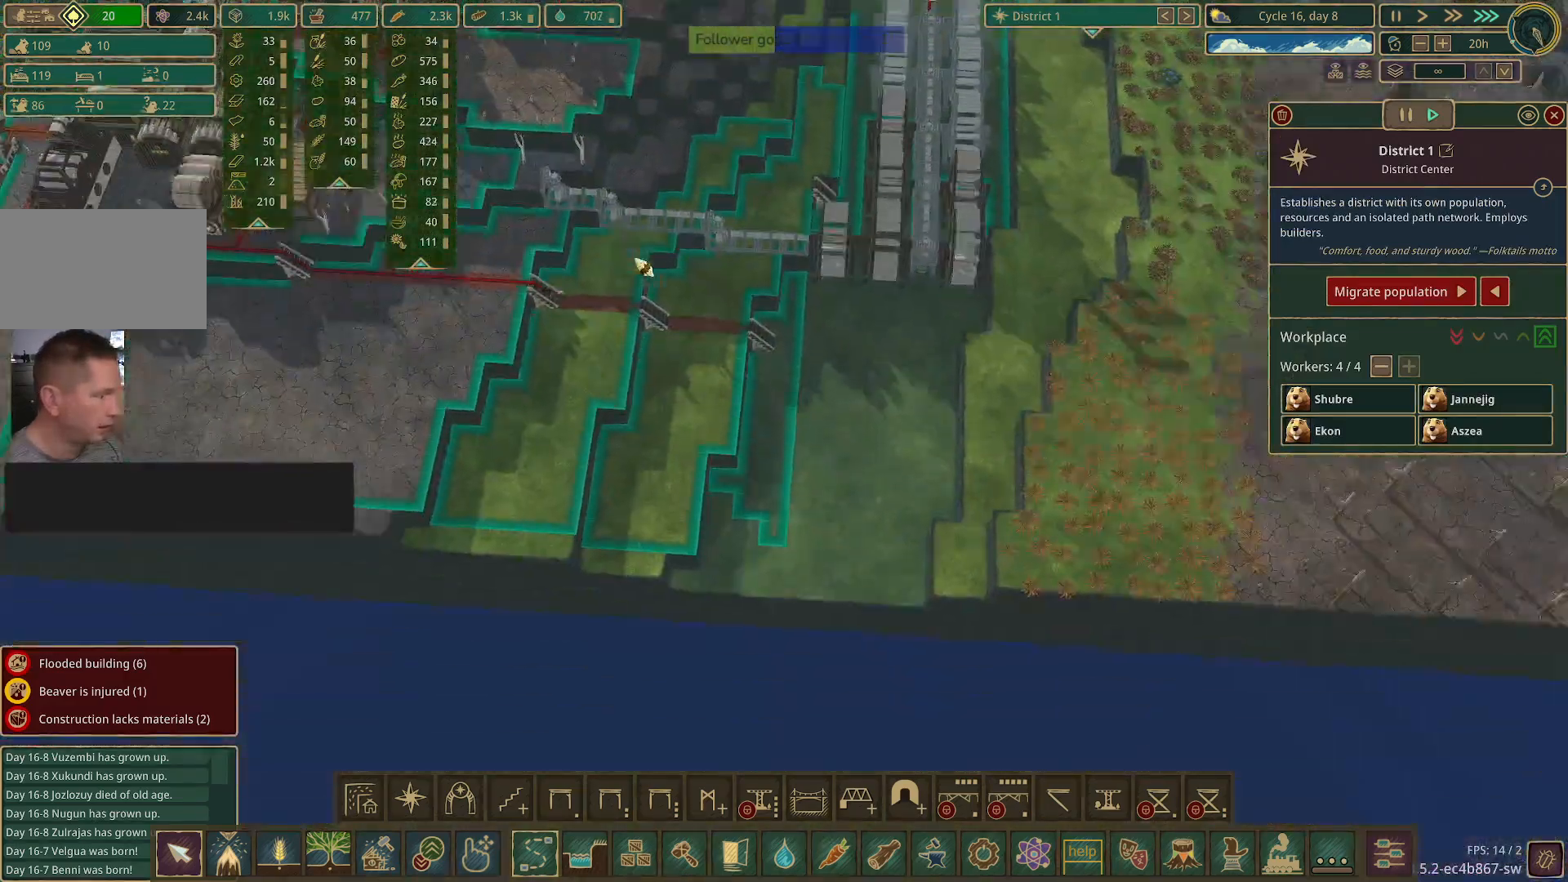
{"keys": [], "mouse": [], "events": [[50, "s", "up"], [83, "d", "up"]]}